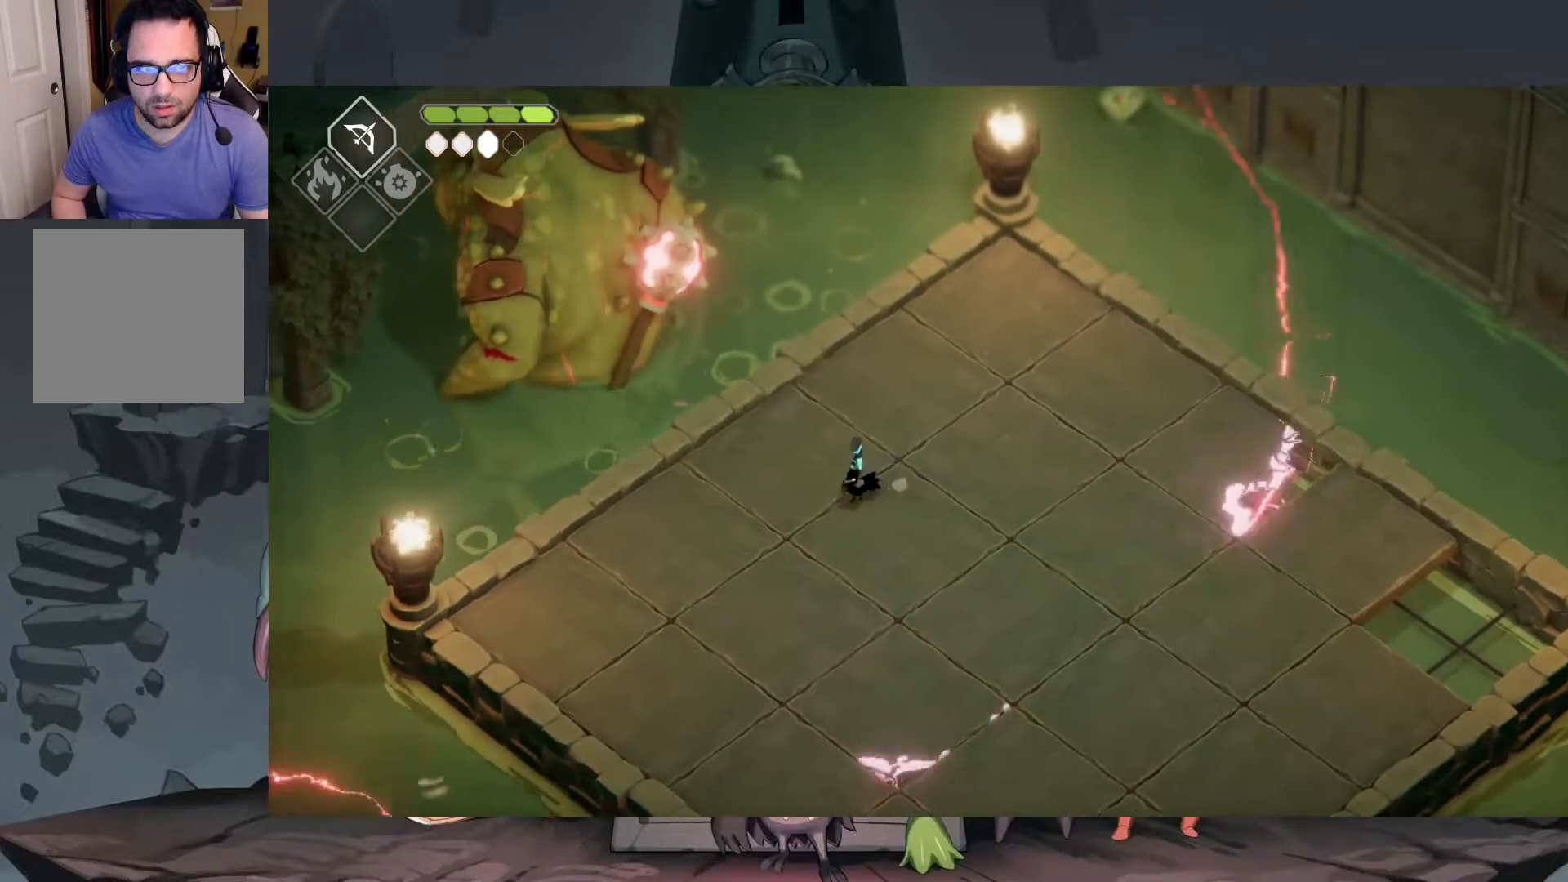
Gameplay with a controller (Xbox layout); each line is a JSON object with the inputs held at the frame after it. "events" lists button and stick changes between this image and that frame as [ms after this image, input, new state], when the widget could be followed in between.
{"buttons": [], "left_stick": "left", "right_stick": "center", "events": [[217, "left_stick", "right"], [417, "left_stick", "left"]]}
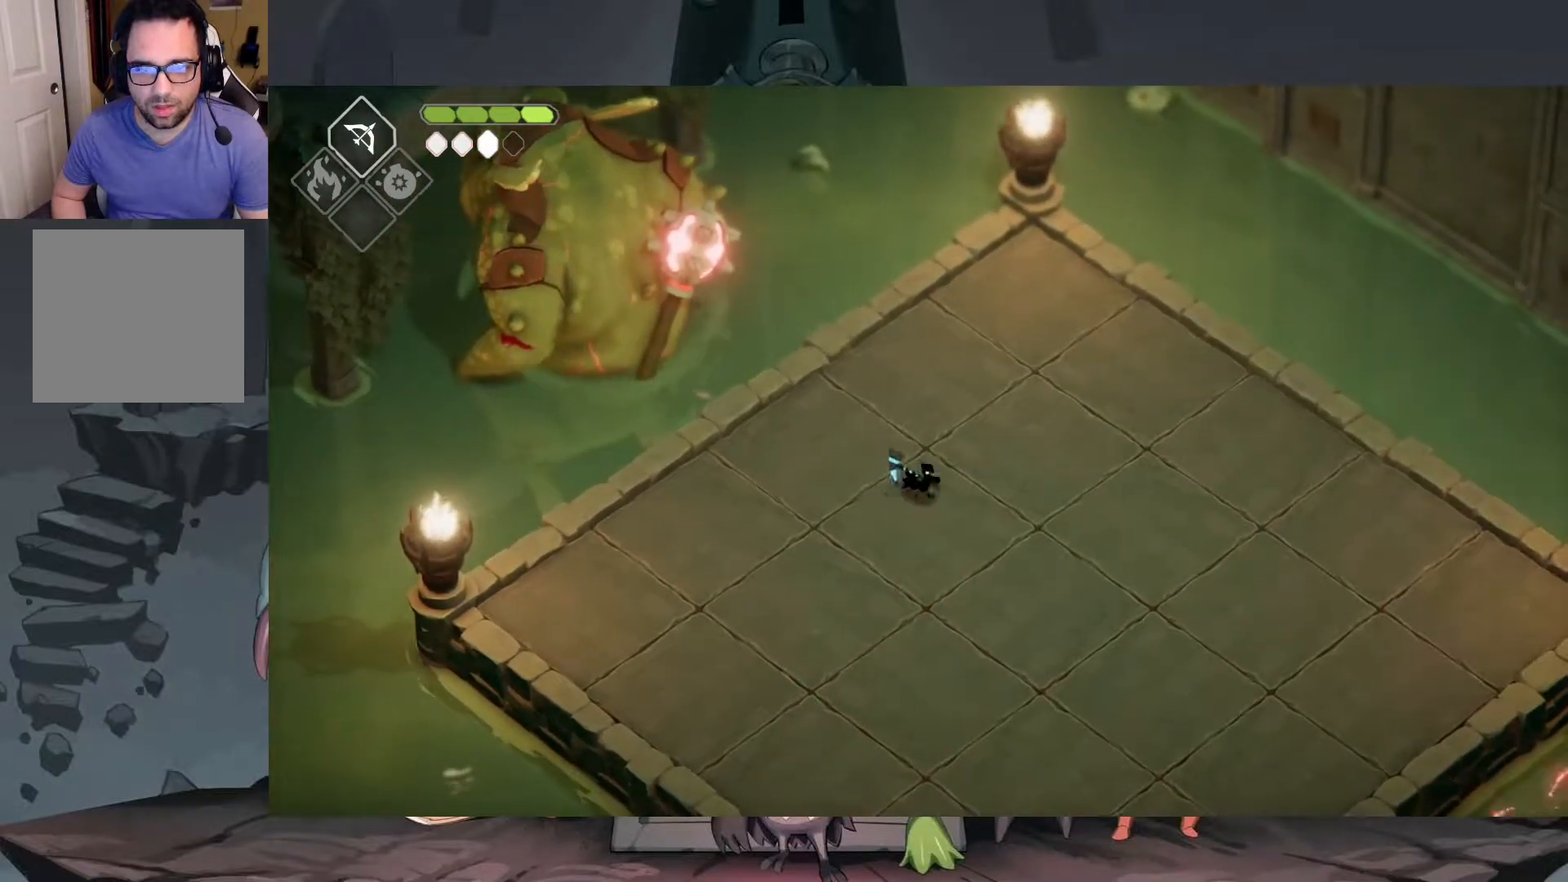
{"buttons": [], "left_stick": "down", "right_stick": "center", "events": [[217, "left_stick", "up-left"], [483, "left_stick", "down"]]}
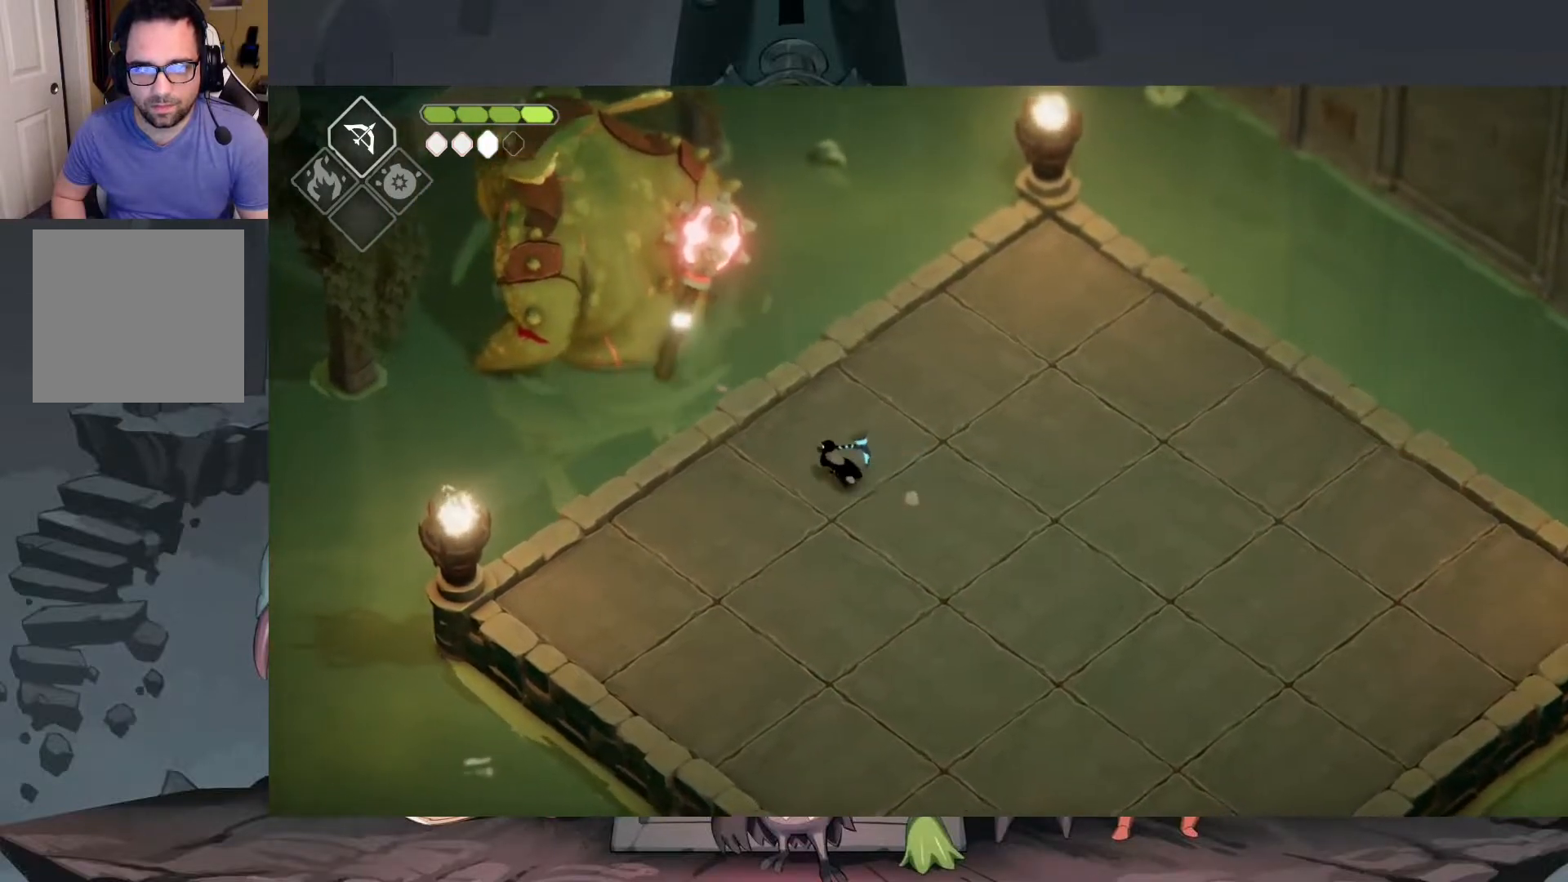
{"buttons": [], "left_stick": "down-right", "right_stick": "center", "events": [[183, "left_stick", "down-right"]]}
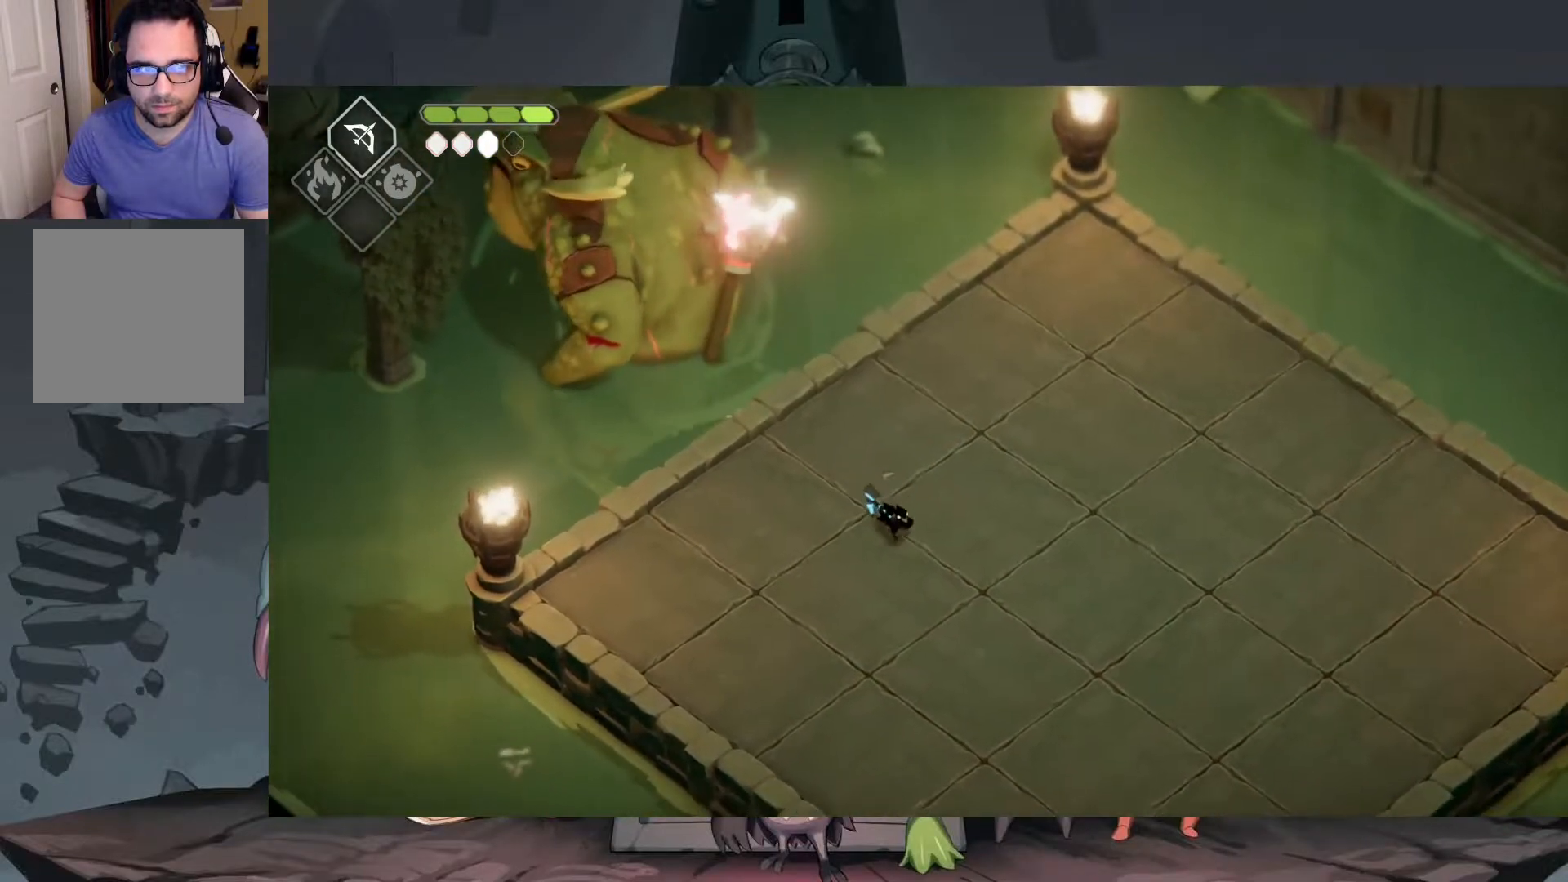
{"buttons": [], "left_stick": "center", "right_stick": "center", "events": [[217, "left_stick", "center"]]}
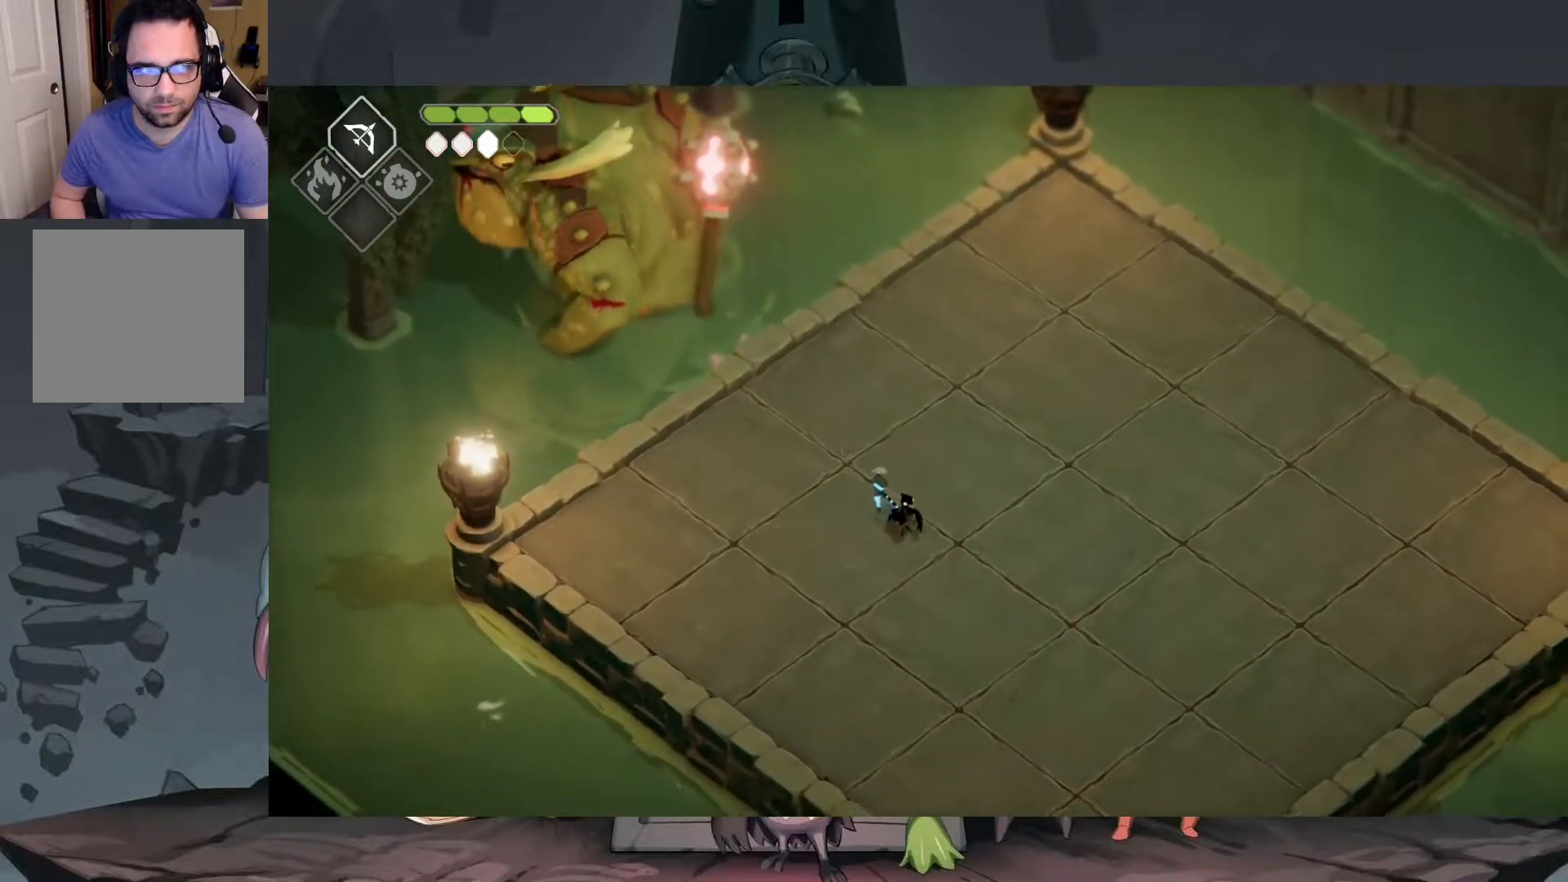
{"buttons": [], "left_stick": "up", "right_stick": "center", "events": [[50, "left_stick", "right"], [350, "left_stick", "up"]]}
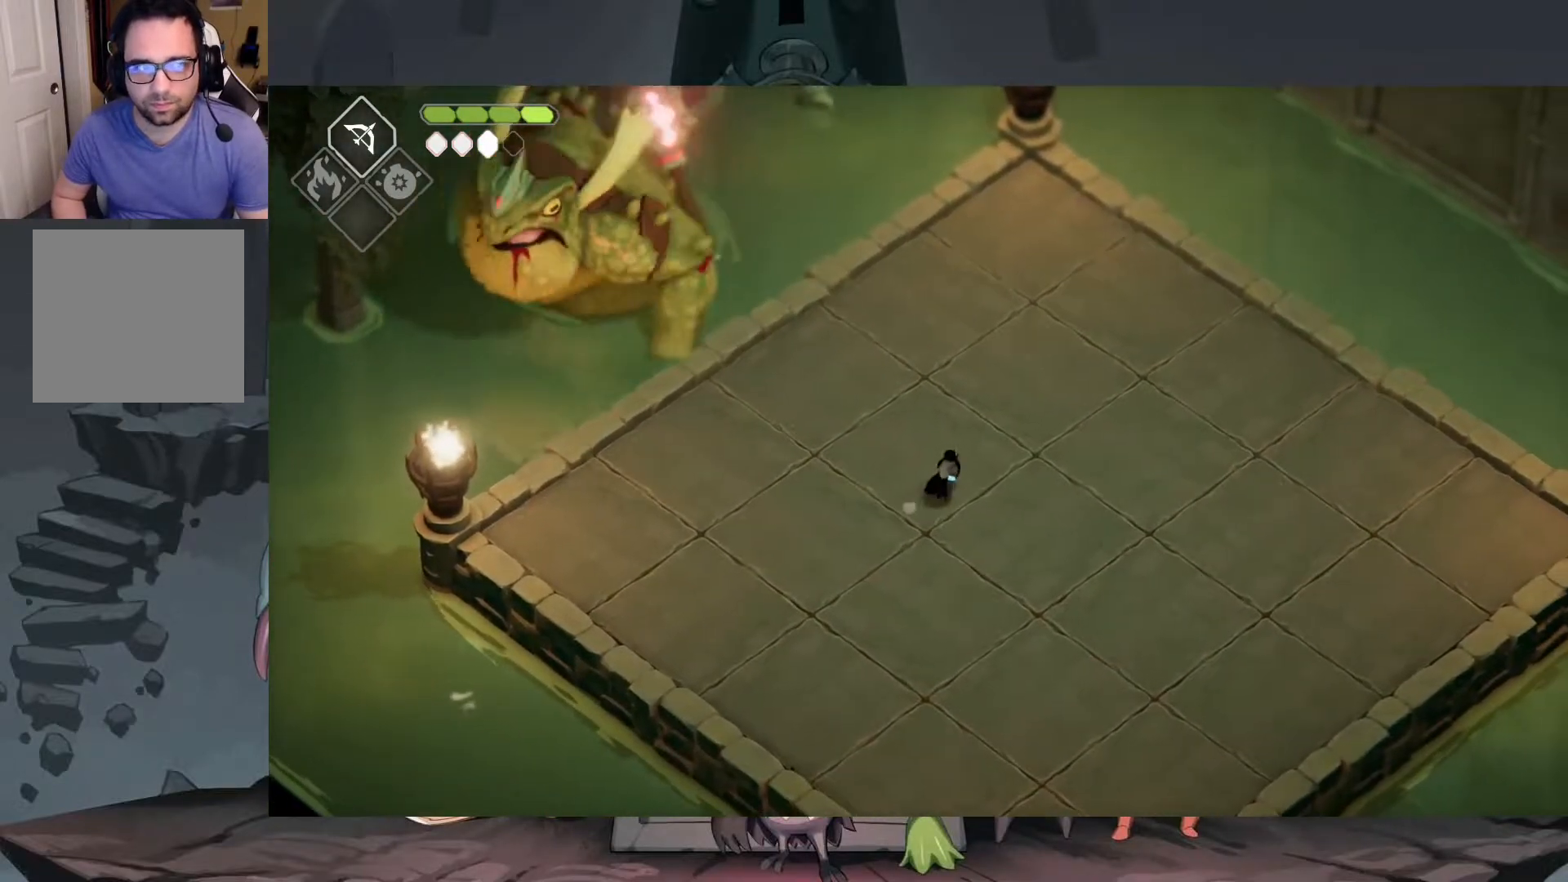
{"buttons": [], "left_stick": "center", "right_stick": "center", "events": [[17, "left_stick", "center"], [217, "left_stick", "down-right"], [483, "left_stick", "center"]]}
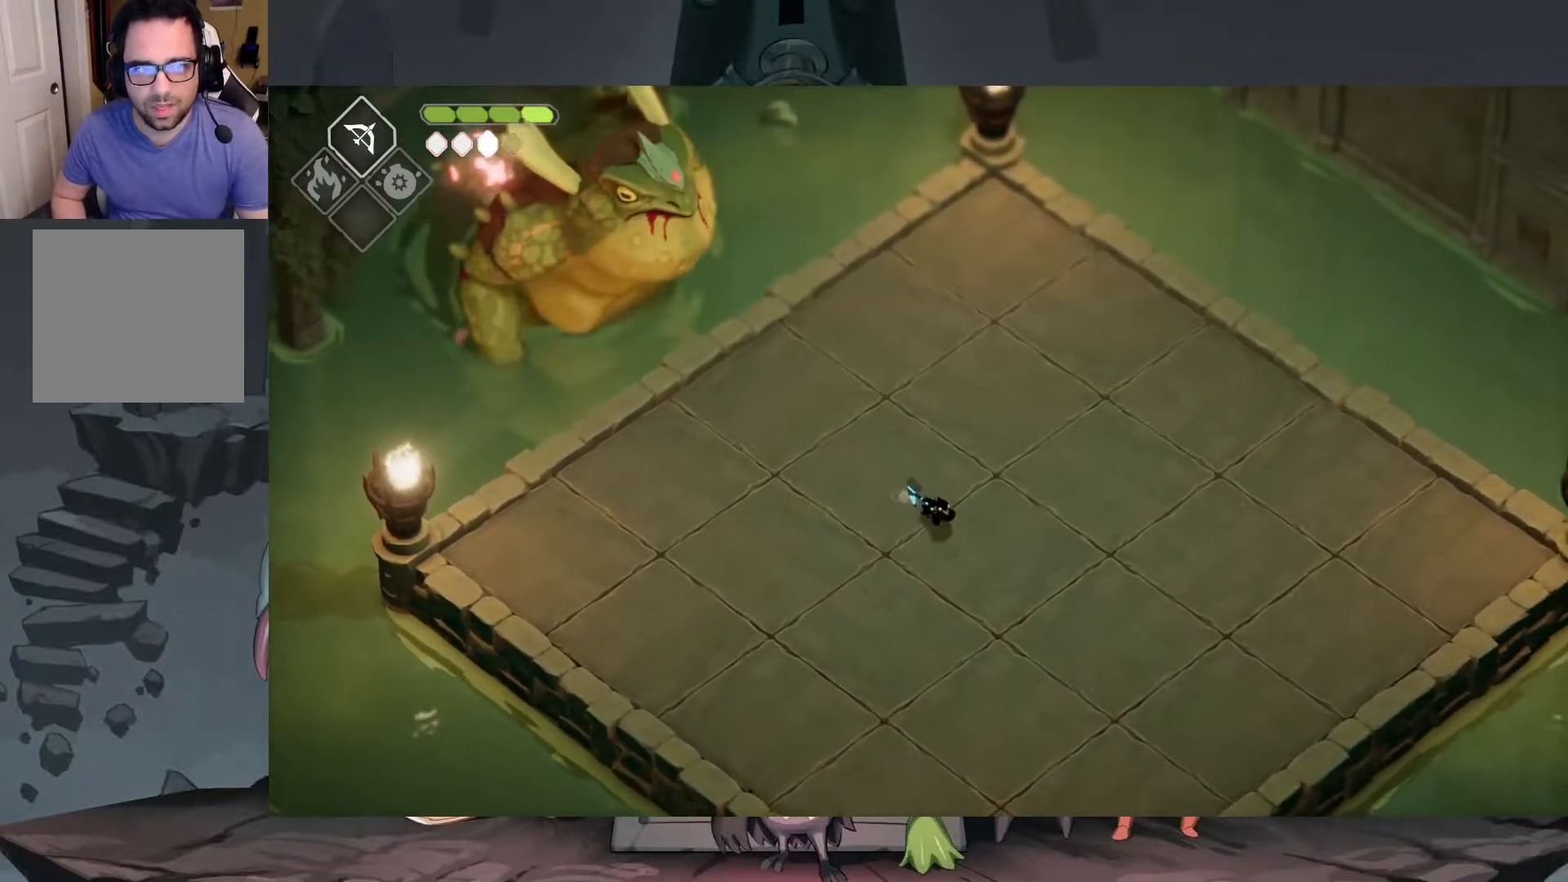
{"buttons": [], "left_stick": "down-left", "right_stick": "center", "events": [[217, "left_stick", "down"], [383, "left_stick", "down-left"]]}
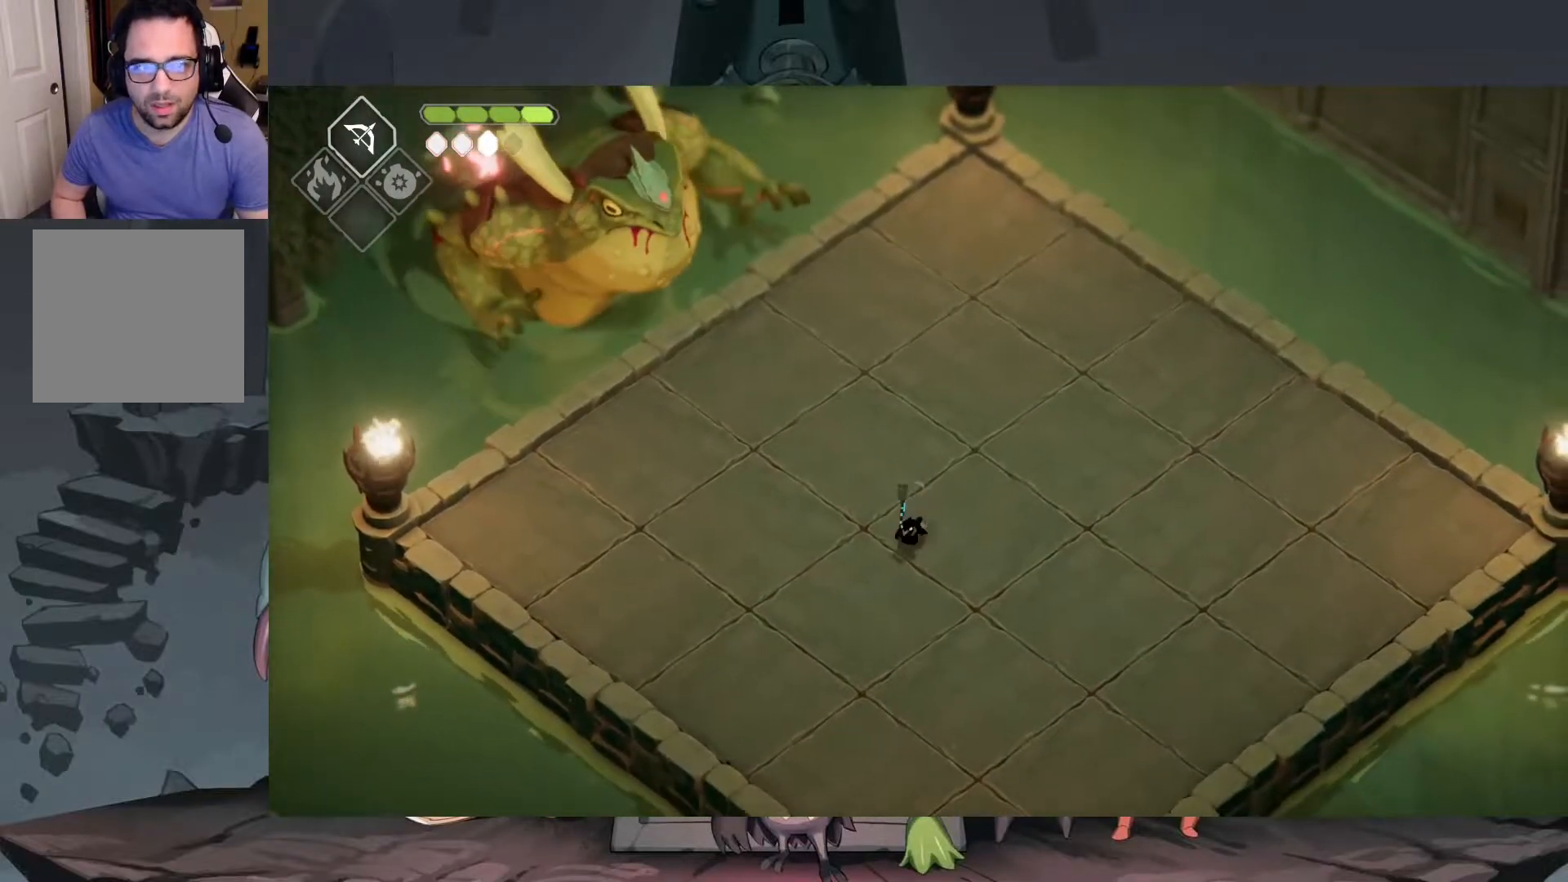
{"buttons": [], "left_stick": "right", "right_stick": "center", "events": [[50, "left_stick", "left"], [150, "left_stick", "up-left"], [383, "left_stick", "right"]]}
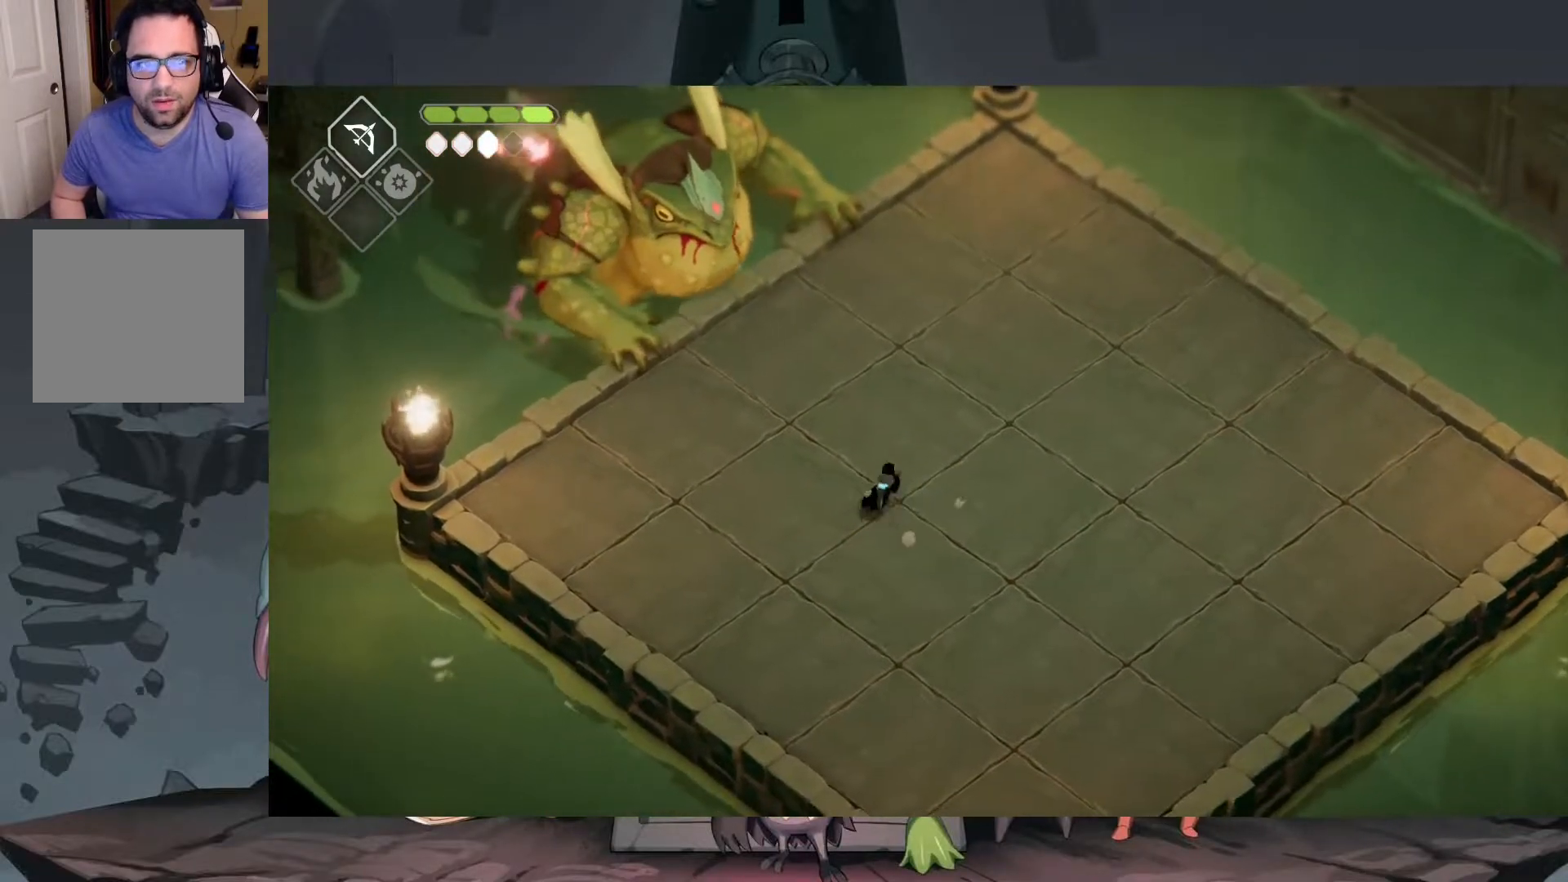
{"buttons": [], "left_stick": "down-right", "right_stick": "center", "events": [[50, "left_stick", "down-right"], [150, "left_stick", "down"], [483, "left_stick", "down-right"]]}
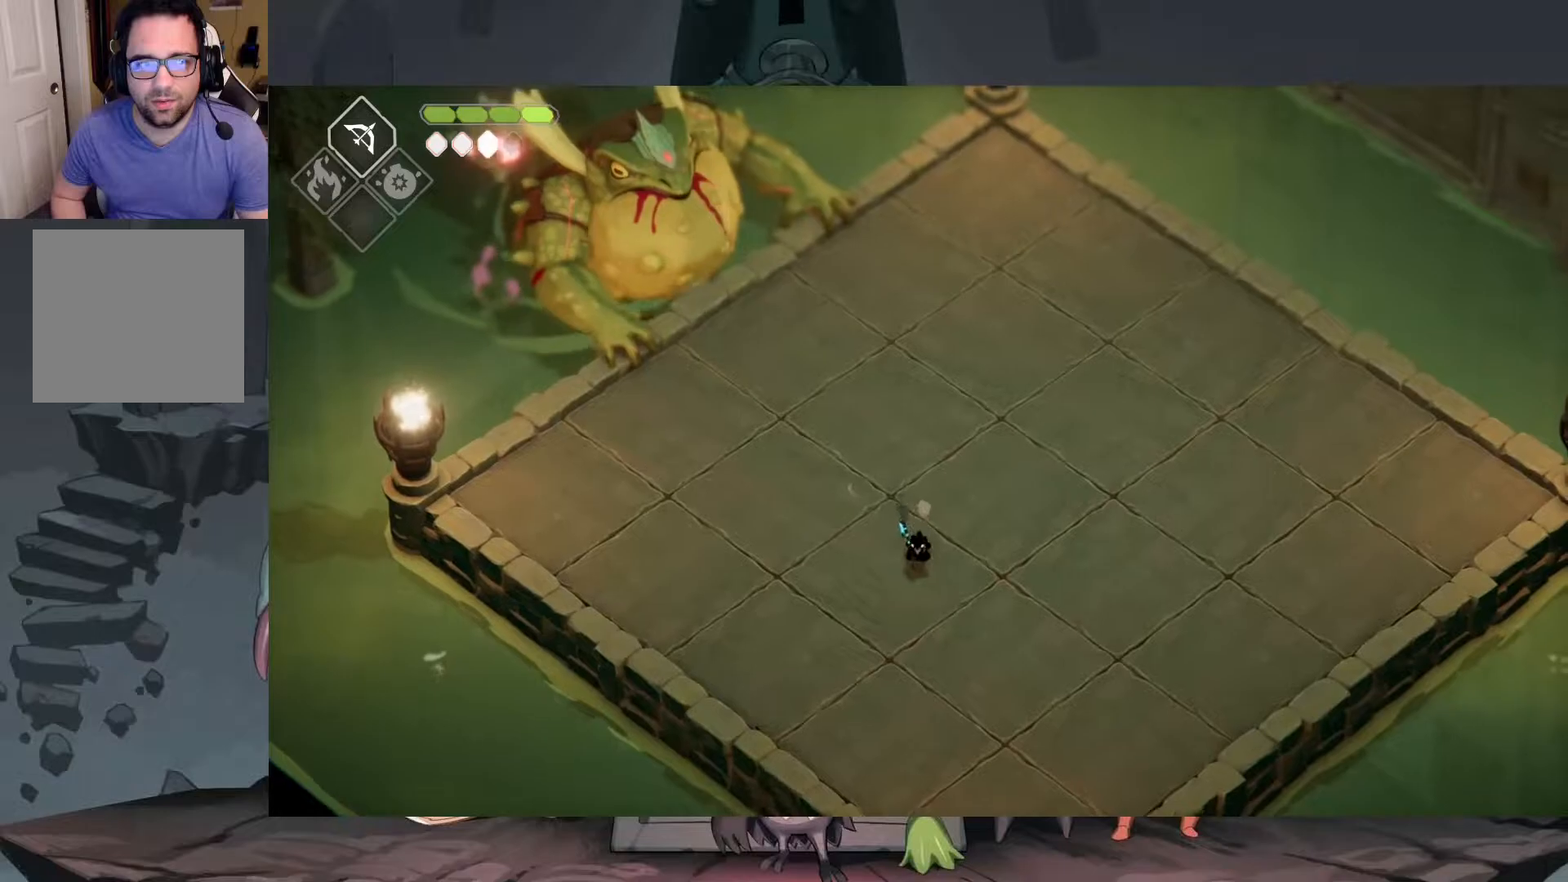
{"buttons": [], "left_stick": "center", "right_stick": "center", "events": [[150, "left_stick", "up-right"], [317, "left_stick", "up"], [450, "left_stick", "center"]]}
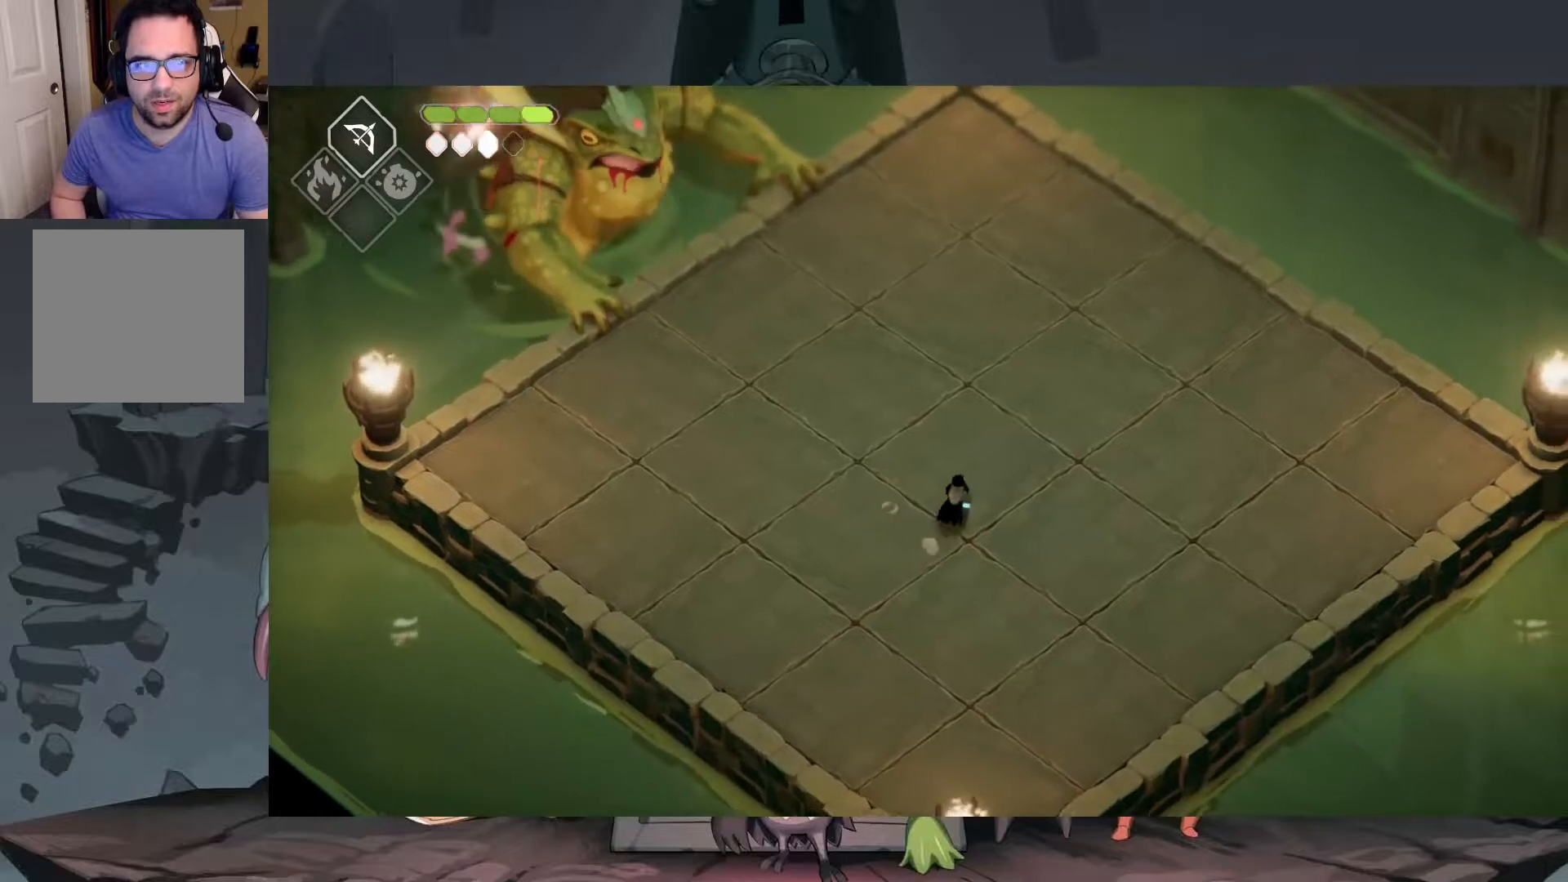
{"buttons": [], "left_stick": "down-right", "right_stick": "center", "events": [[83, "left_stick", "down"], [317, "left_stick", "down-right"]]}
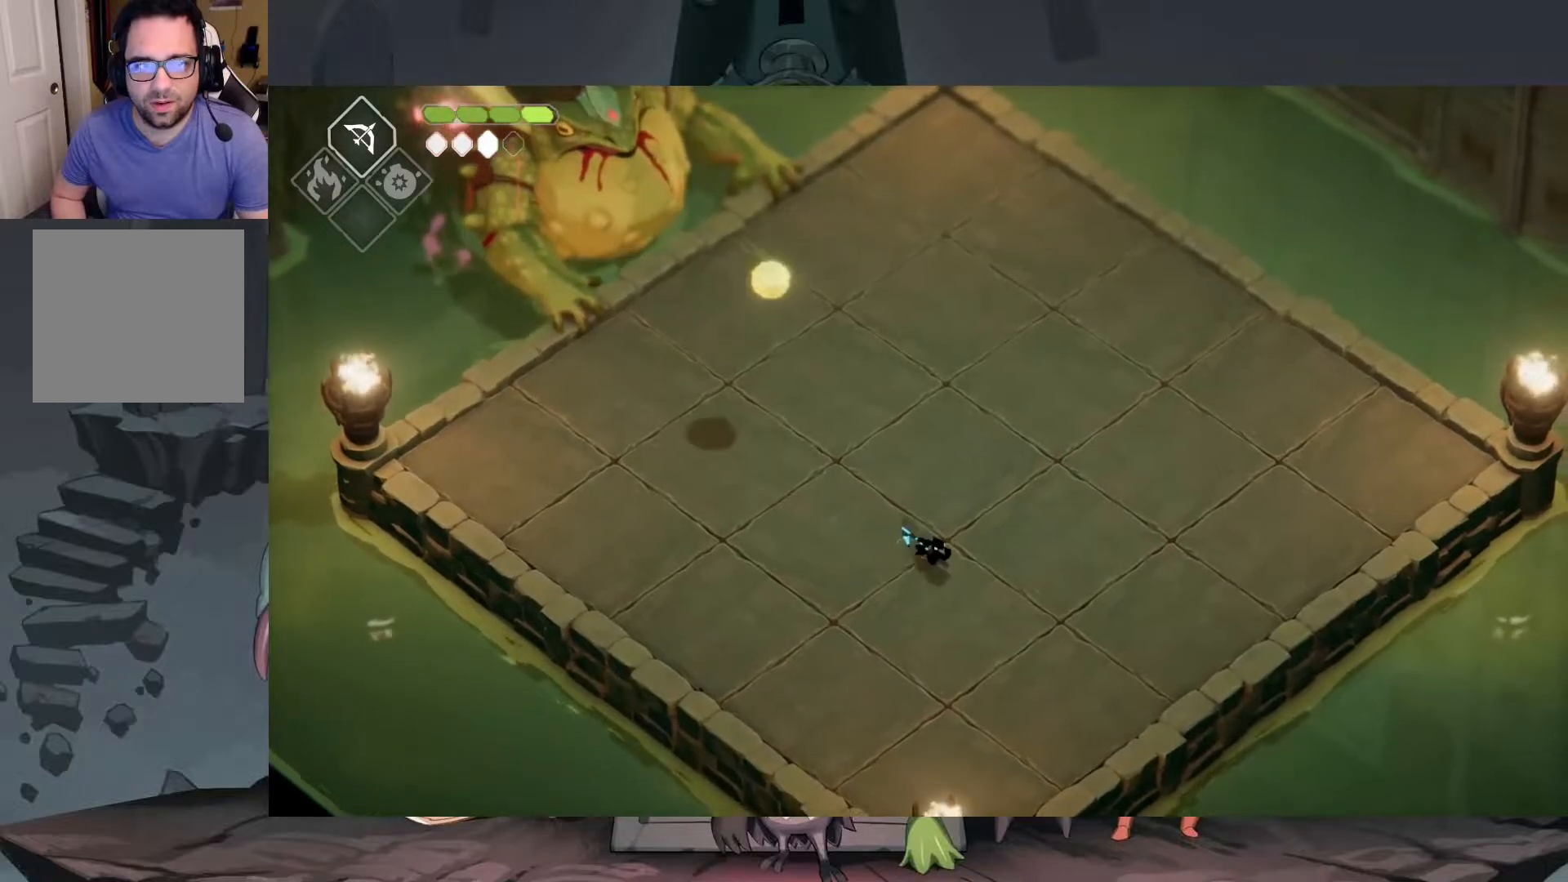
{"buttons": ["A"], "left_stick": "right", "right_stick": "center", "events": [[183, "left_stick", "right"], [417, "A", "down"]]}
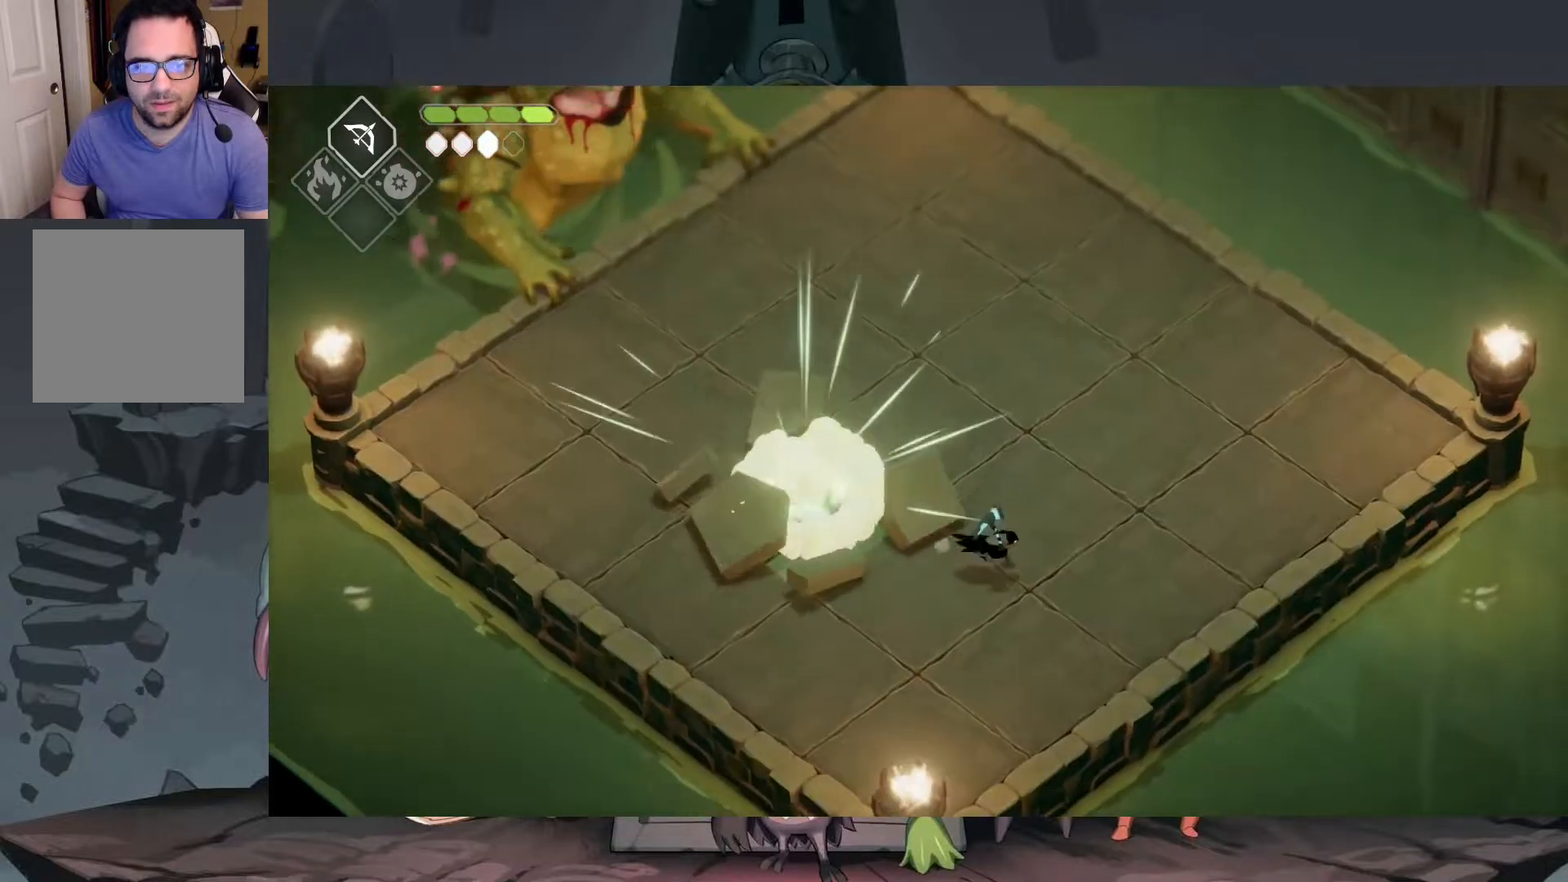
{"buttons": [], "left_stick": "up-right", "right_stick": "center", "events": [[50, "A", "up"], [217, "left_stick", "up-right"]]}
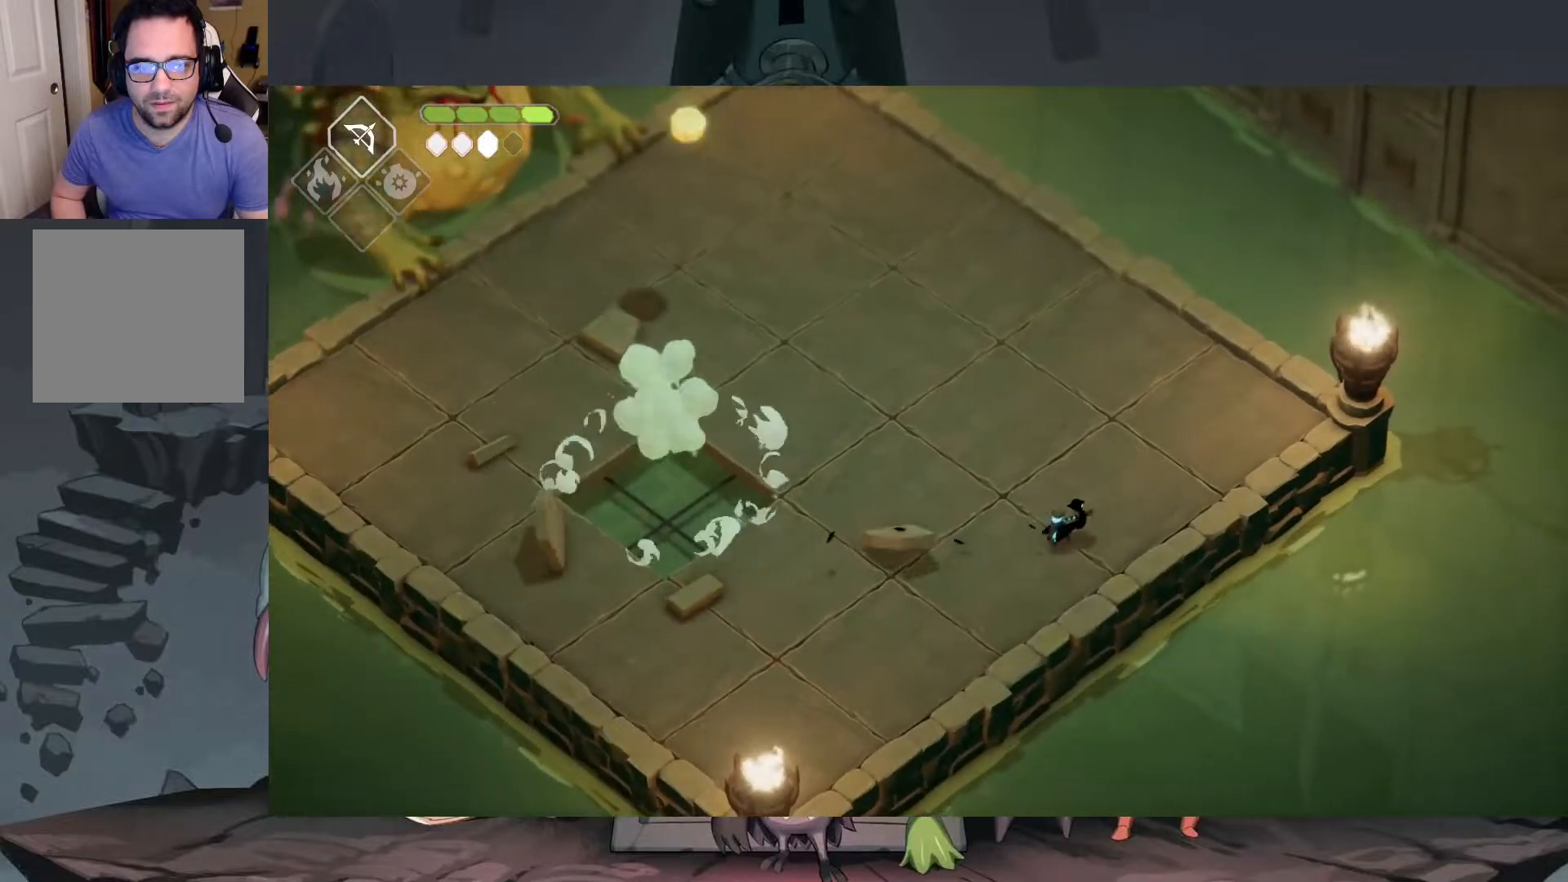
{"buttons": [], "left_stick": "up", "right_stick": "center", "events": [[150, "left_stick", "up"], [317, "A", "down"], [417, "A", "up"]]}
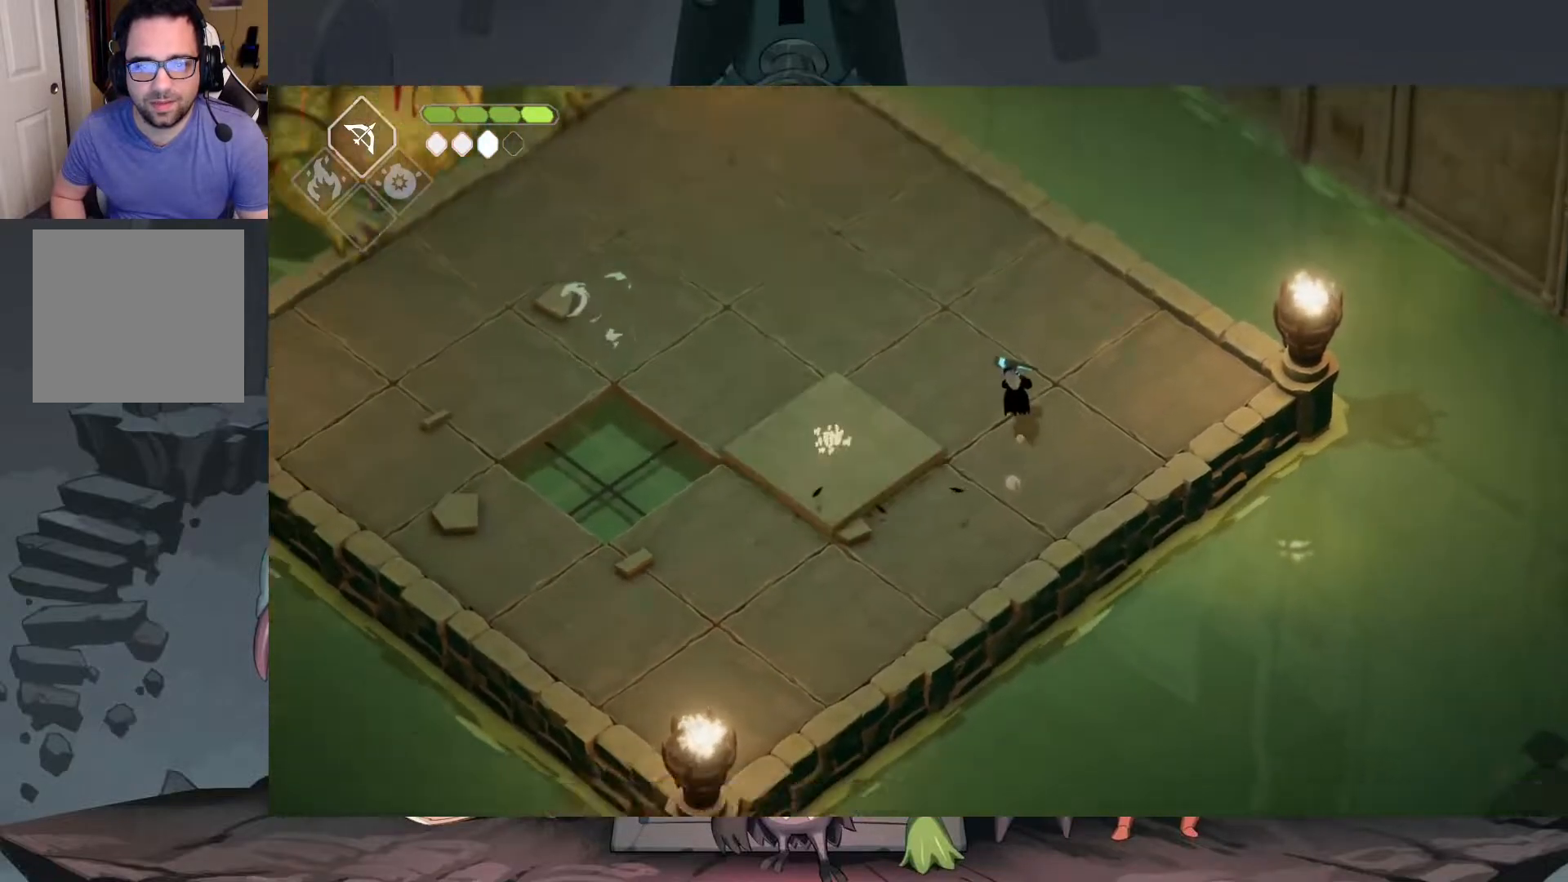
{"buttons": [], "left_stick": "up-left", "right_stick": "center", "events": [[250, "left_stick", "up-left"]]}
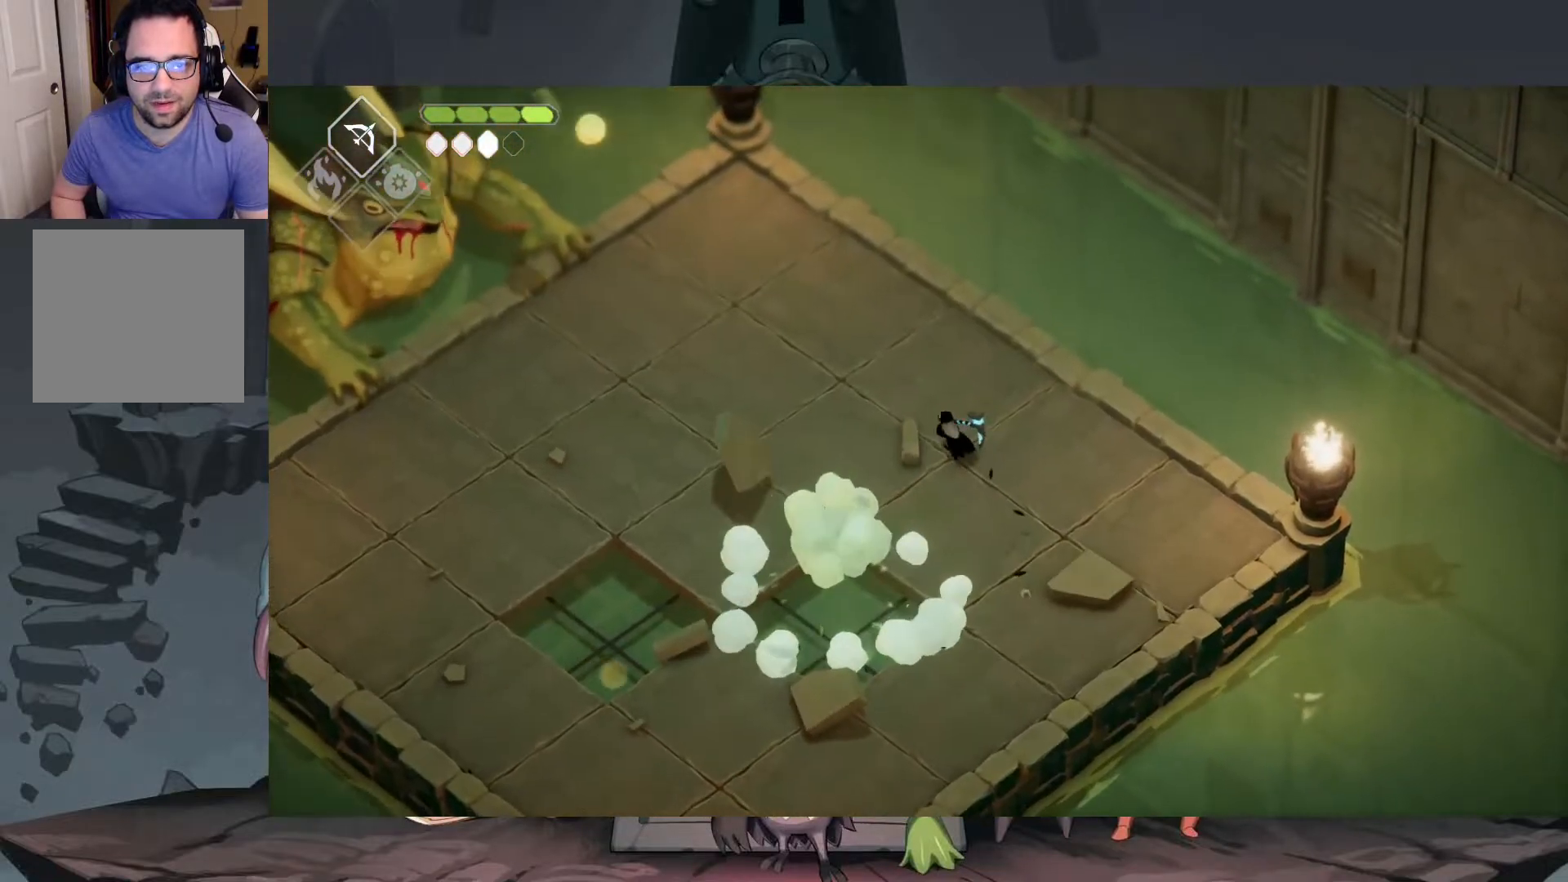
{"buttons": [], "left_stick": "left", "right_stick": "center", "events": [[33, "left_stick", "left"], [283, "A", "down"], [417, "A", "up"]]}
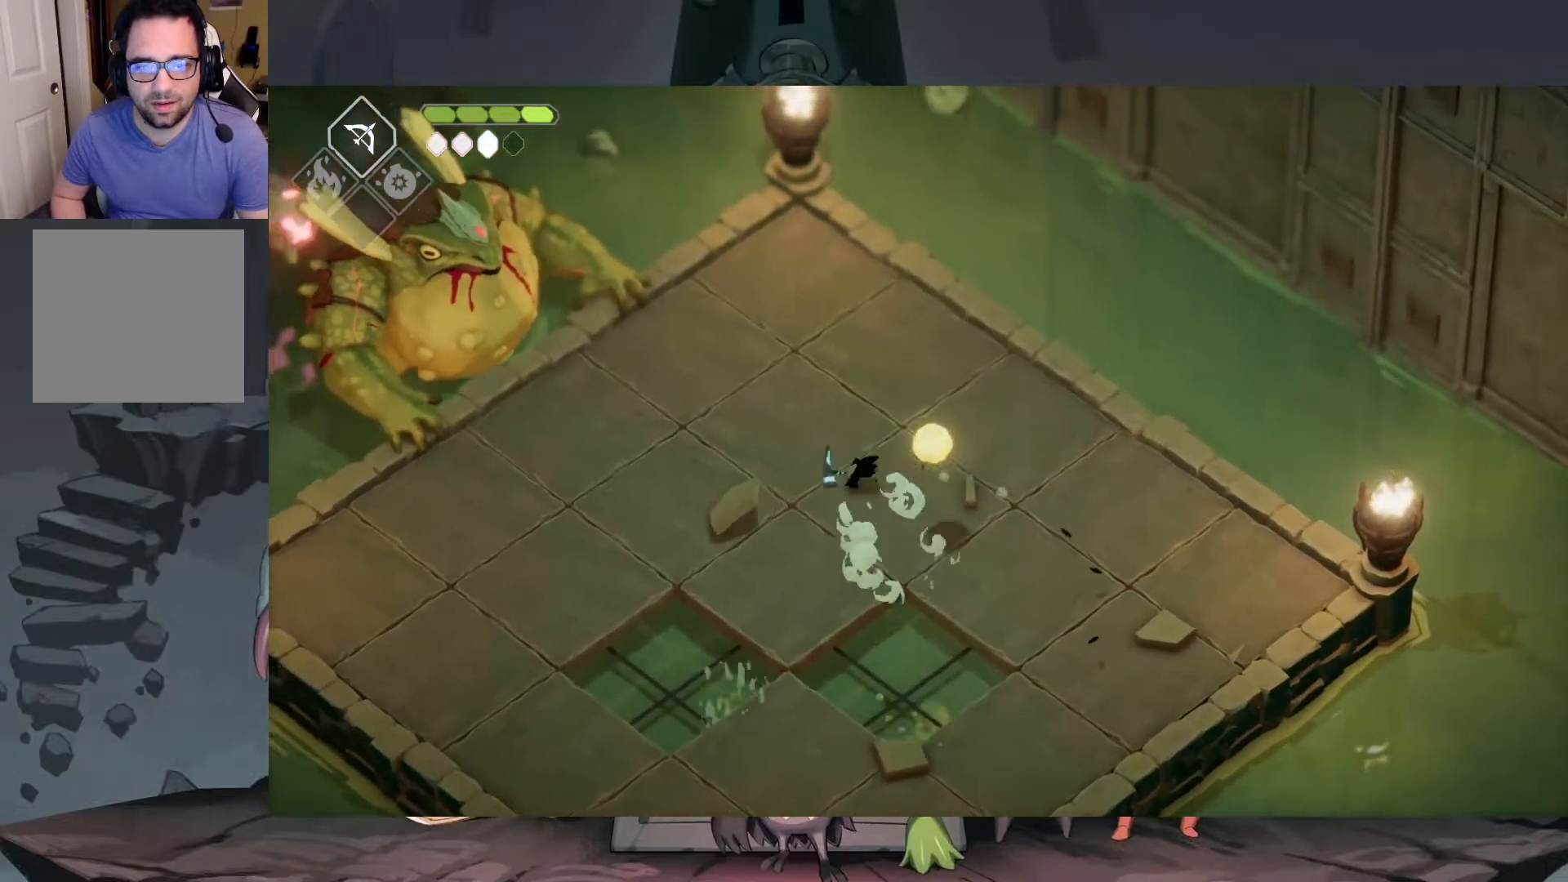
{"buttons": [], "left_stick": "left", "right_stick": "center", "events": []}
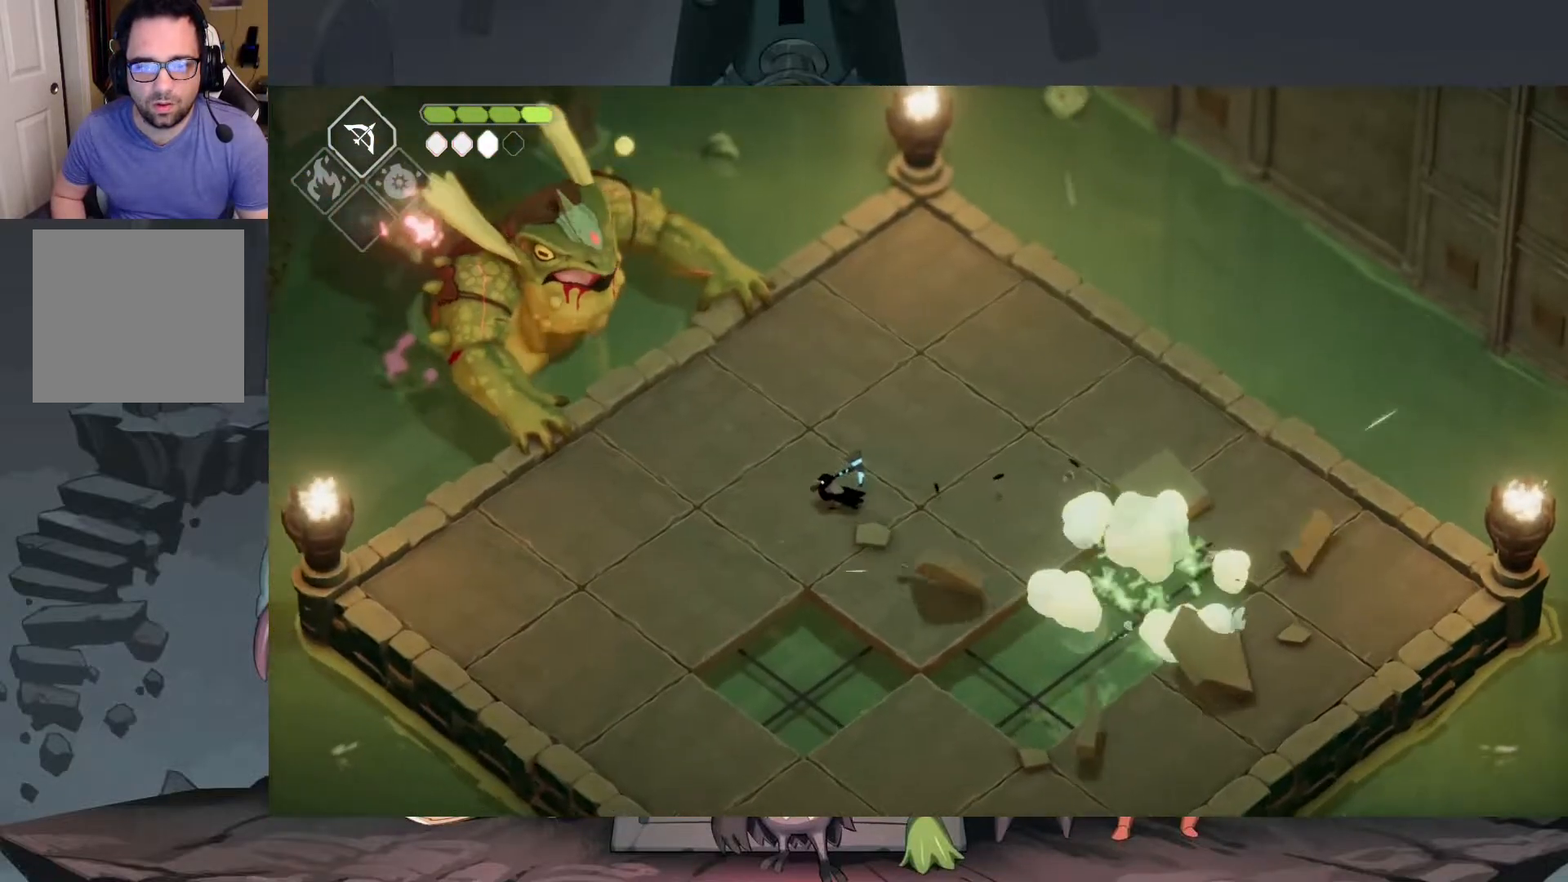
{"buttons": [], "left_stick": "down-left", "right_stick": "center", "events": [[150, "left_stick", "down-left"], [417, "A", "down"], [483, "A", "up"]]}
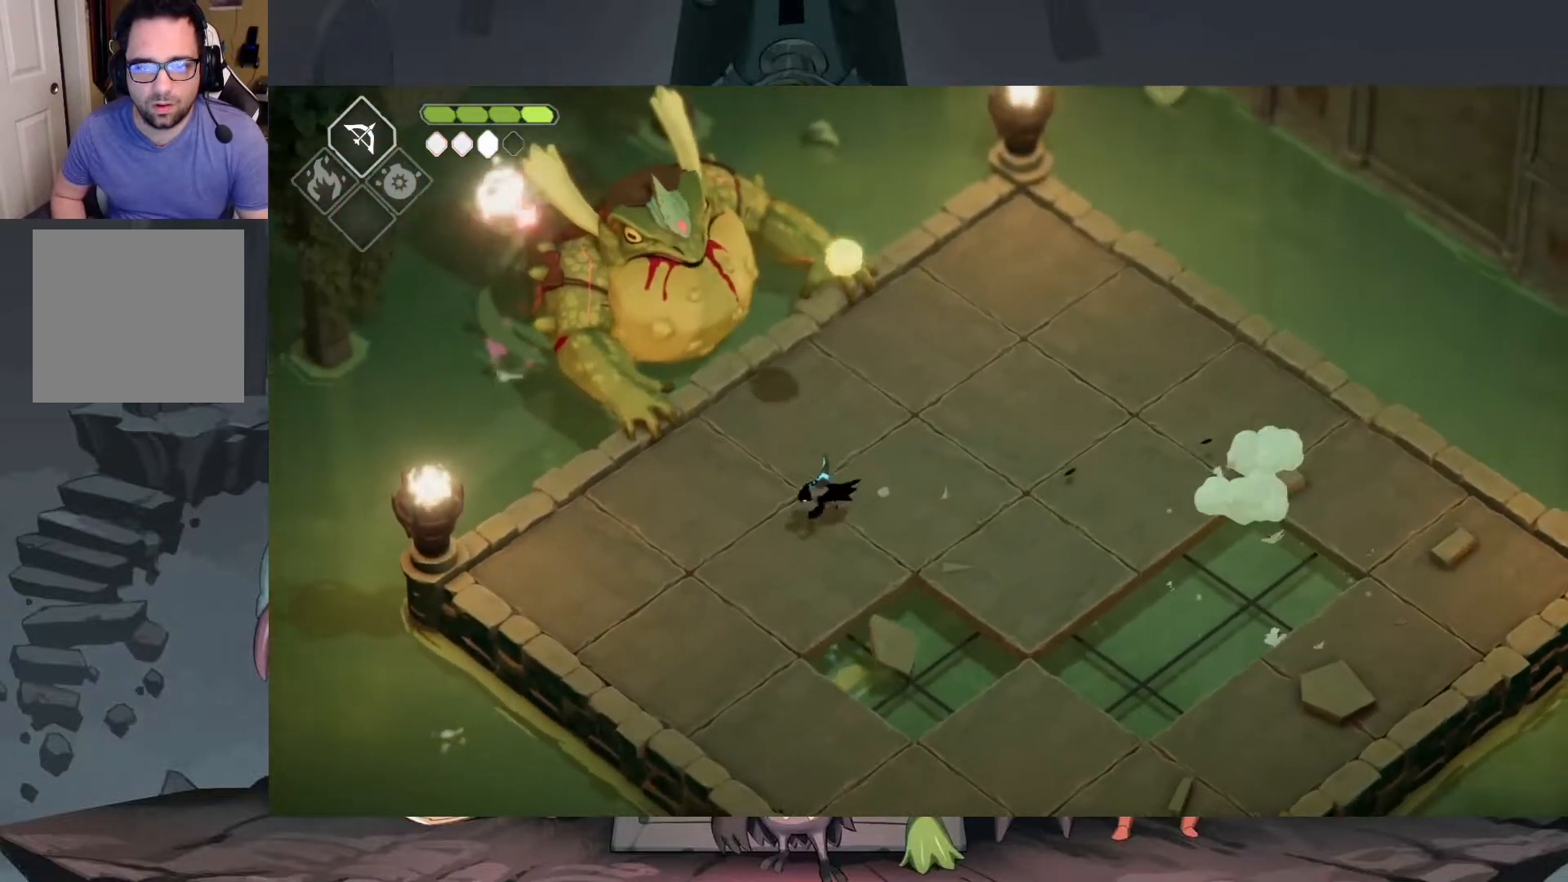
{"buttons": [], "left_stick": "down-right", "right_stick": "center", "events": [[217, "left_stick", "down-right"]]}
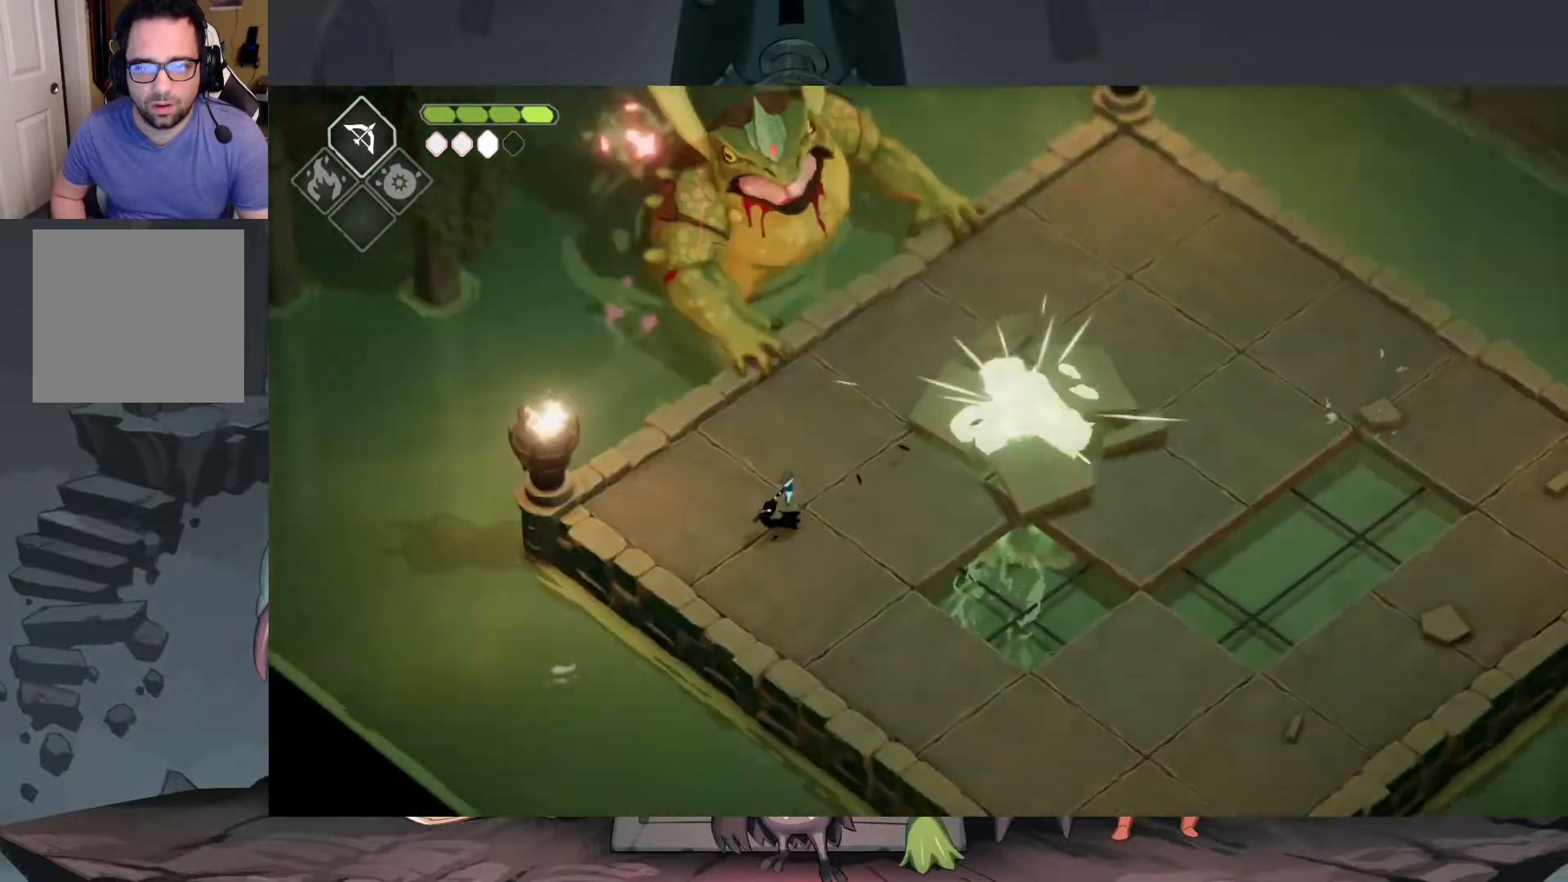
{"buttons": ["A"], "left_stick": "down-right", "right_stick": "center", "events": [[483, "A", "down"]]}
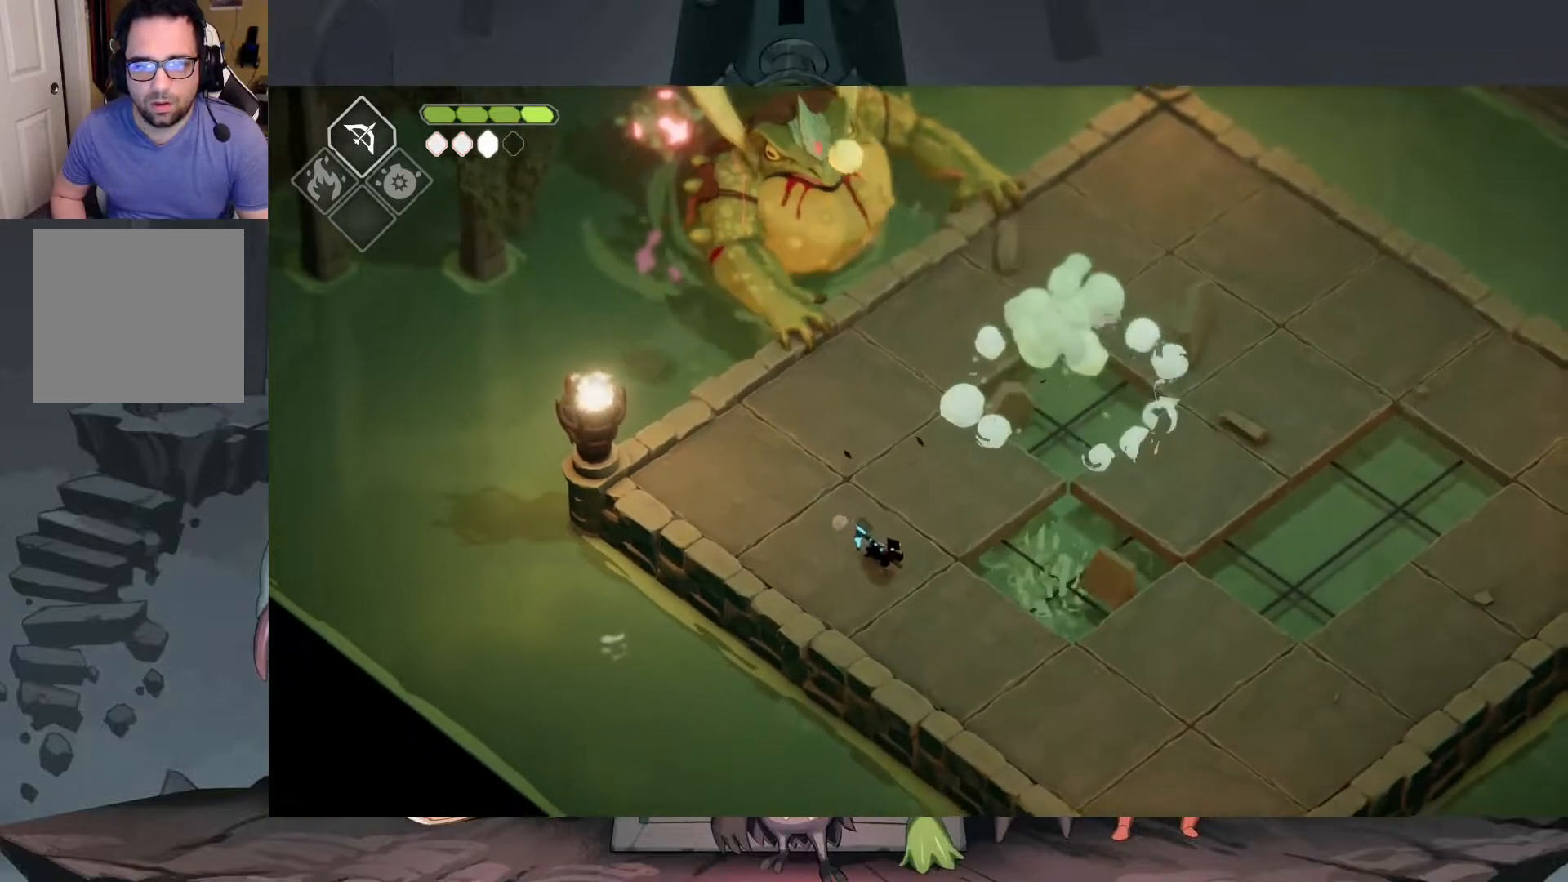
{"buttons": [], "left_stick": "down-right", "right_stick": "center", "events": [[83, "A", "up"]]}
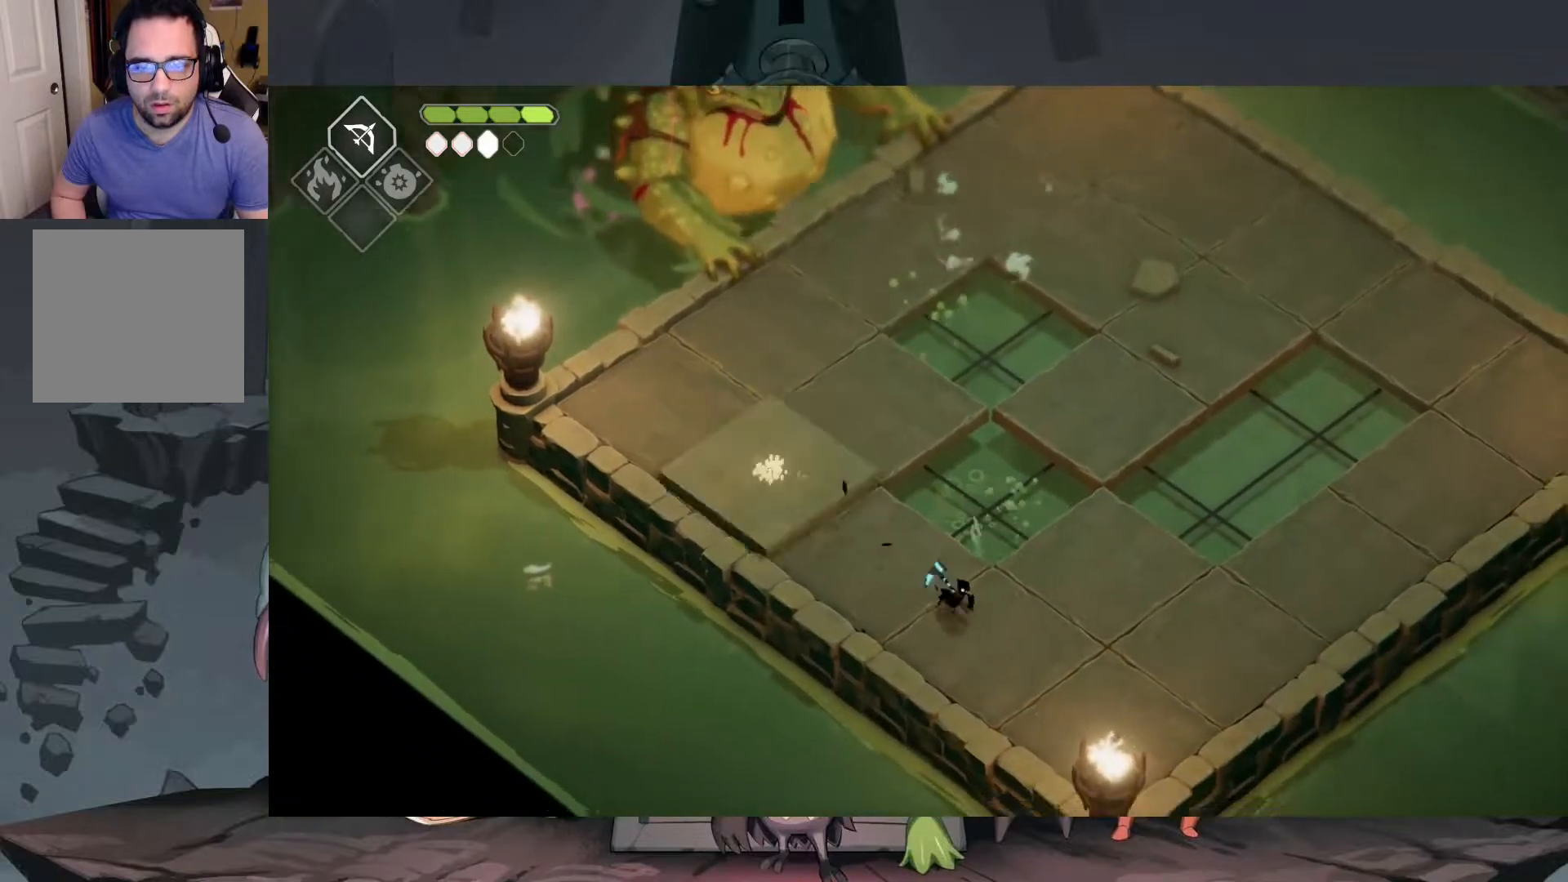
{"buttons": [], "left_stick": "down-right", "right_stick": "center", "events": []}
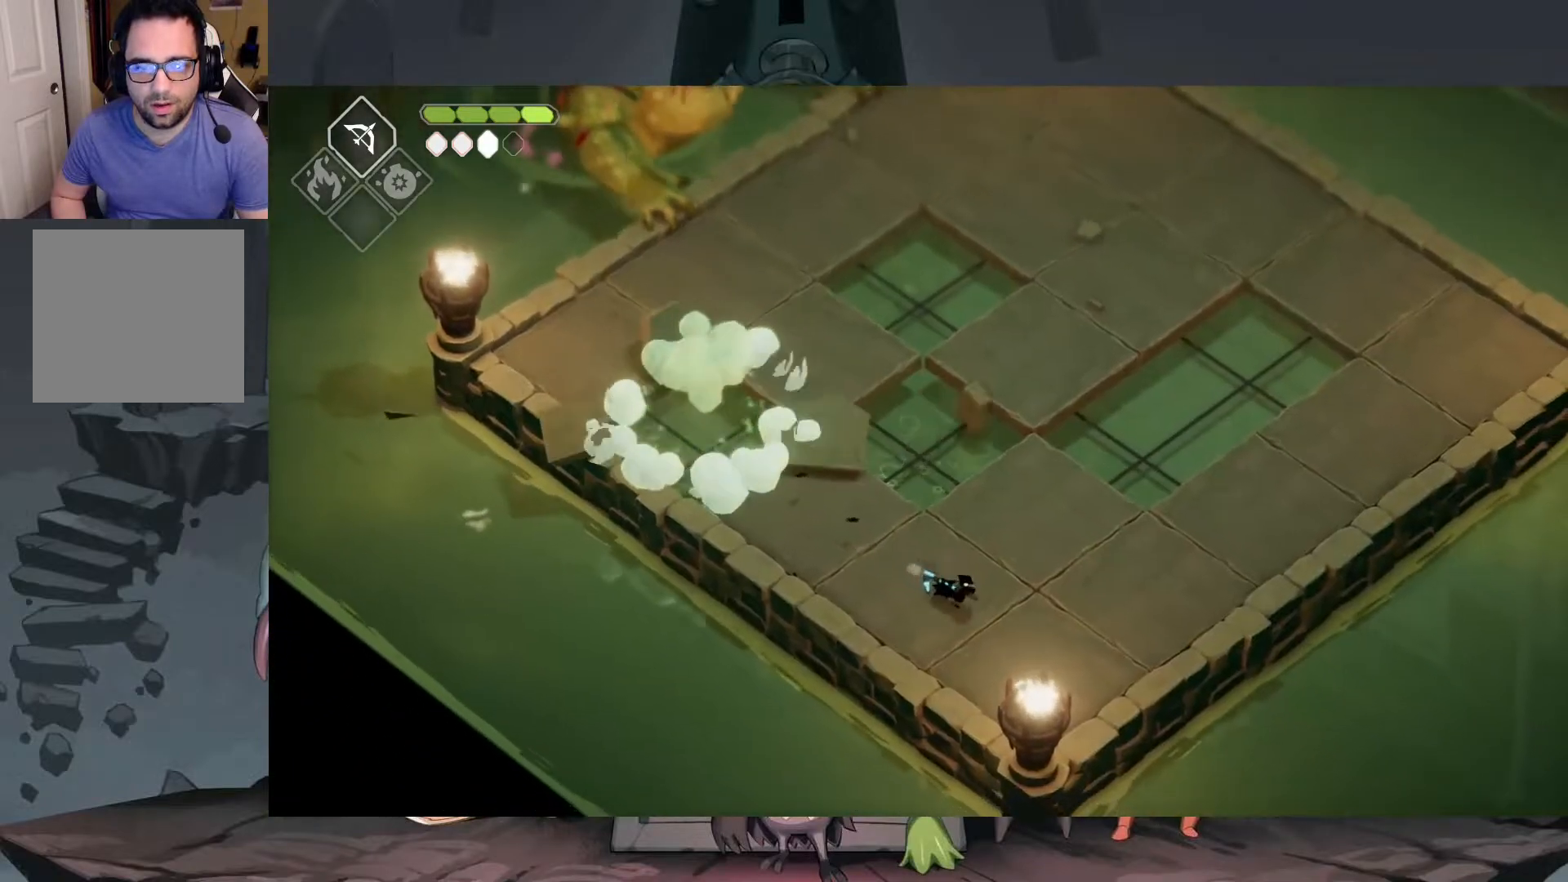
{"buttons": [], "left_stick": "right", "right_stick": "center", "events": [[83, "left_stick", "right"], [283, "A", "down"], [383, "A", "up"]]}
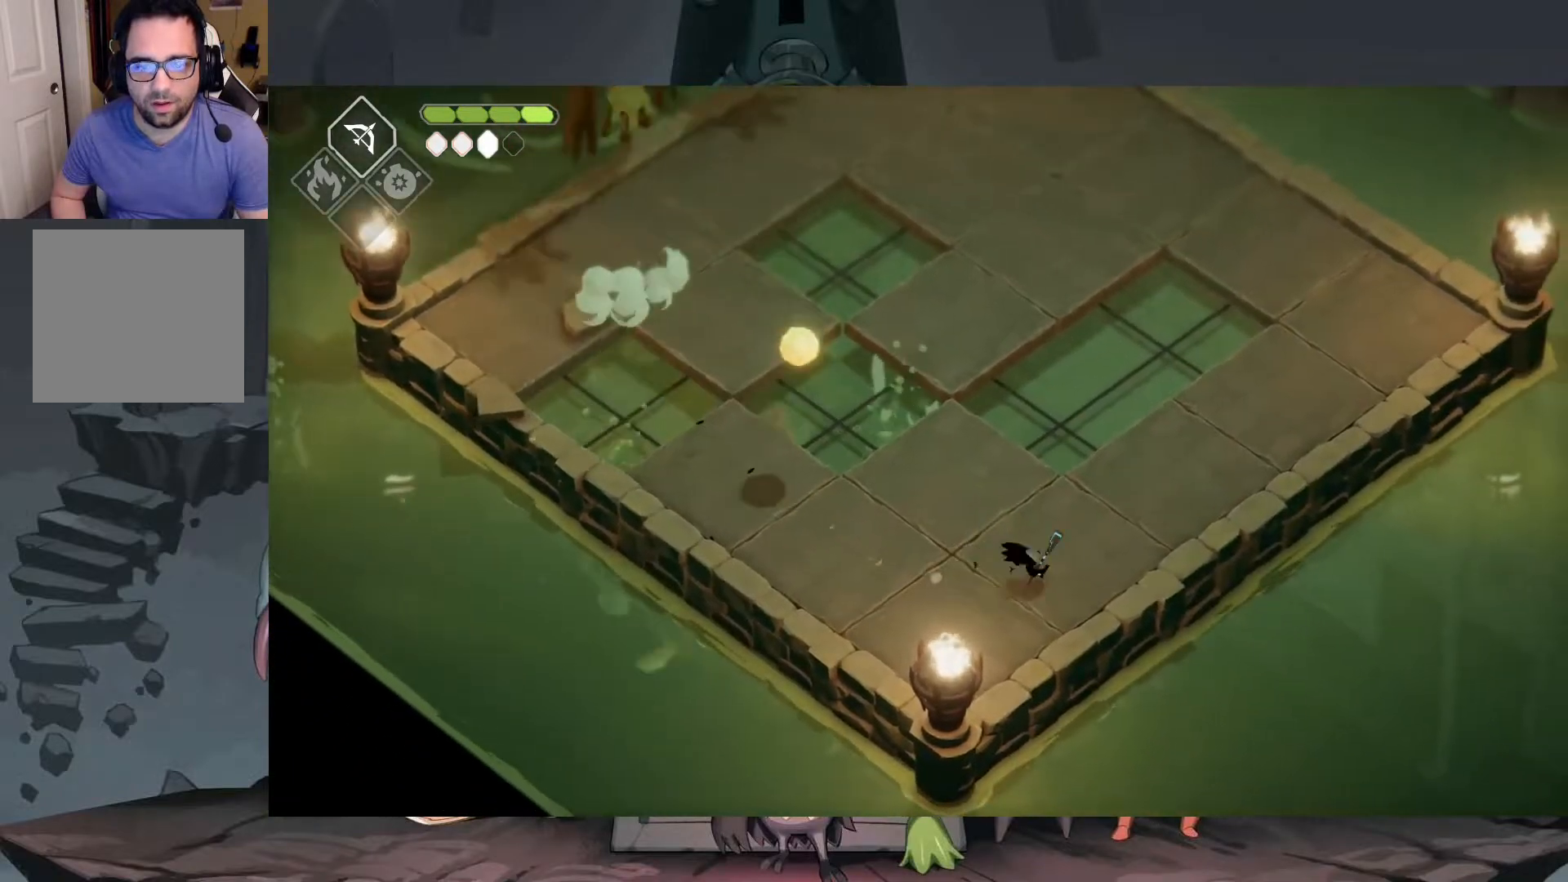
{"buttons": [], "left_stick": "up-right", "right_stick": "center", "events": [[83, "left_stick", "up-right"]]}
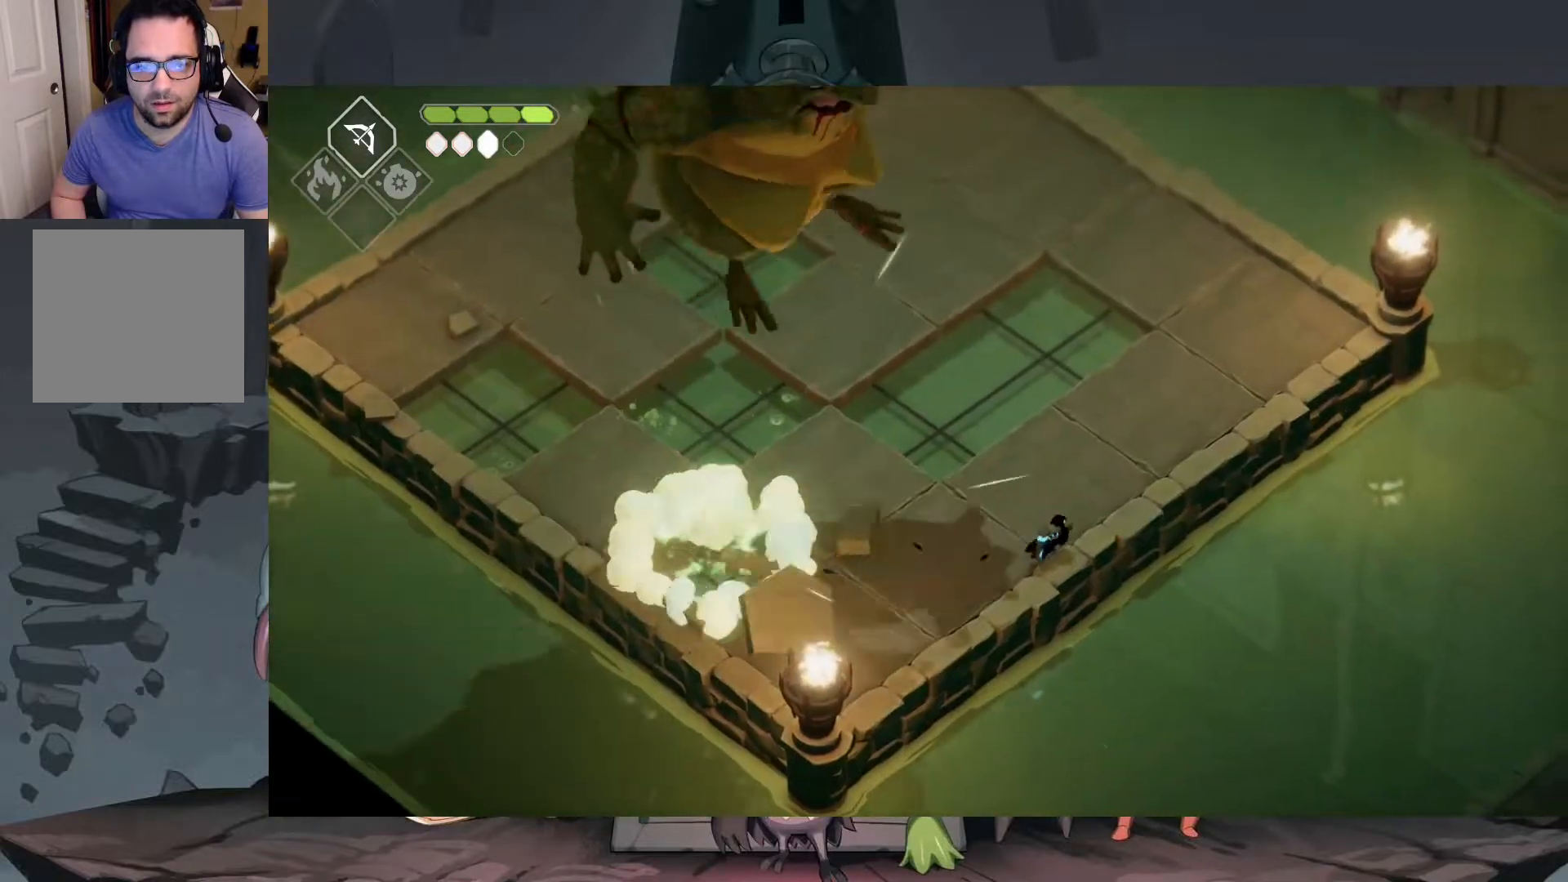
{"buttons": [], "left_stick": "up-right", "right_stick": "center", "events": [[83, "A", "down"], [183, "A", "up"]]}
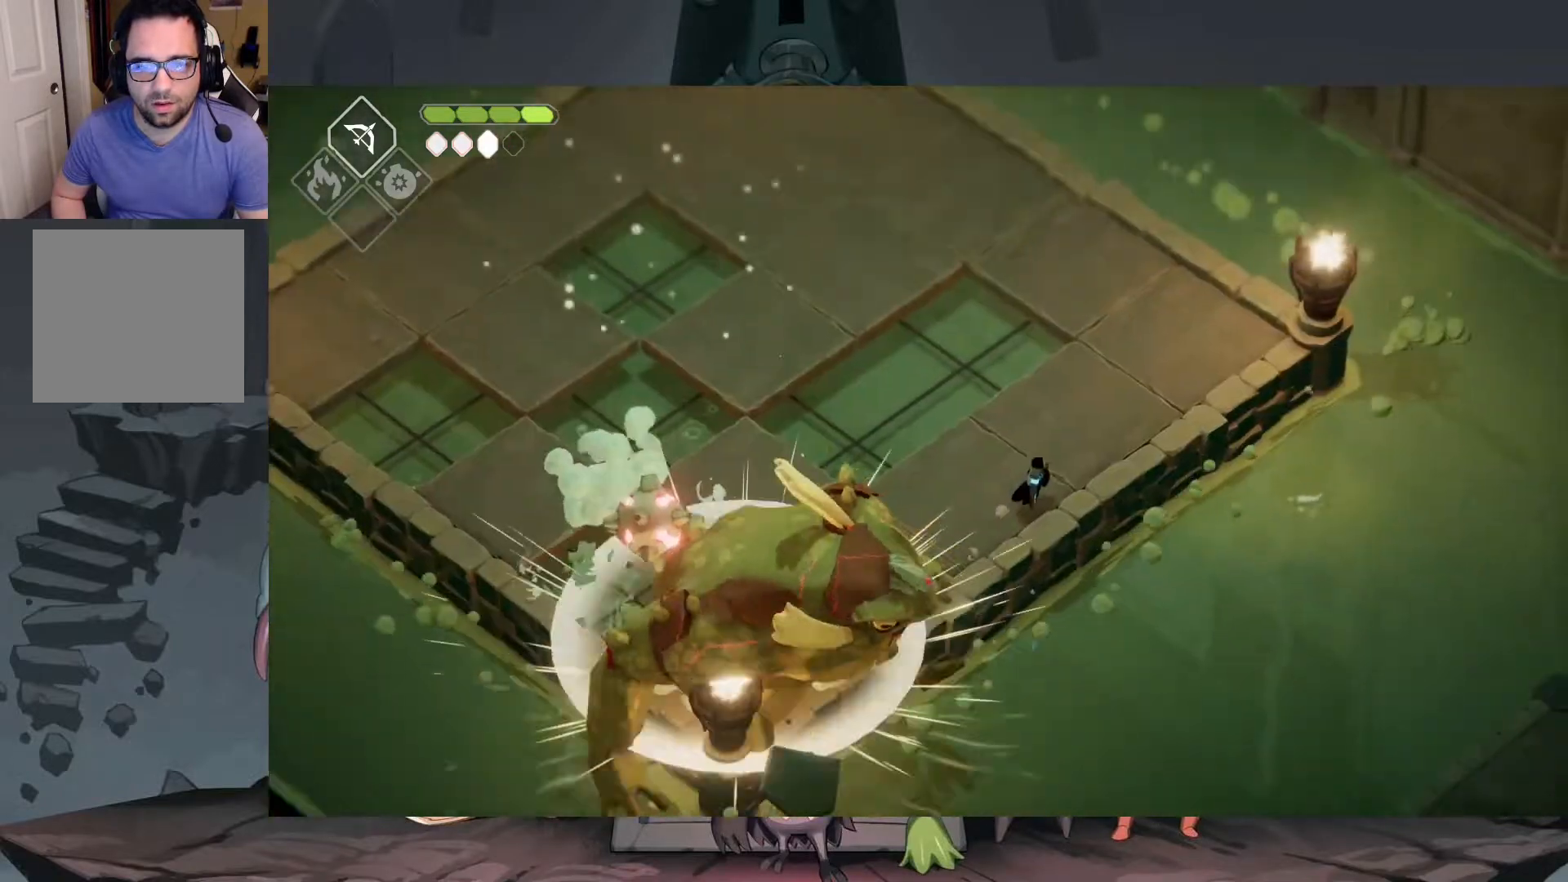
{"buttons": [], "left_stick": "down-left", "right_stick": "center", "events": [[17, "left_stick", "center"], [100, "left_stick", "down-left"]]}
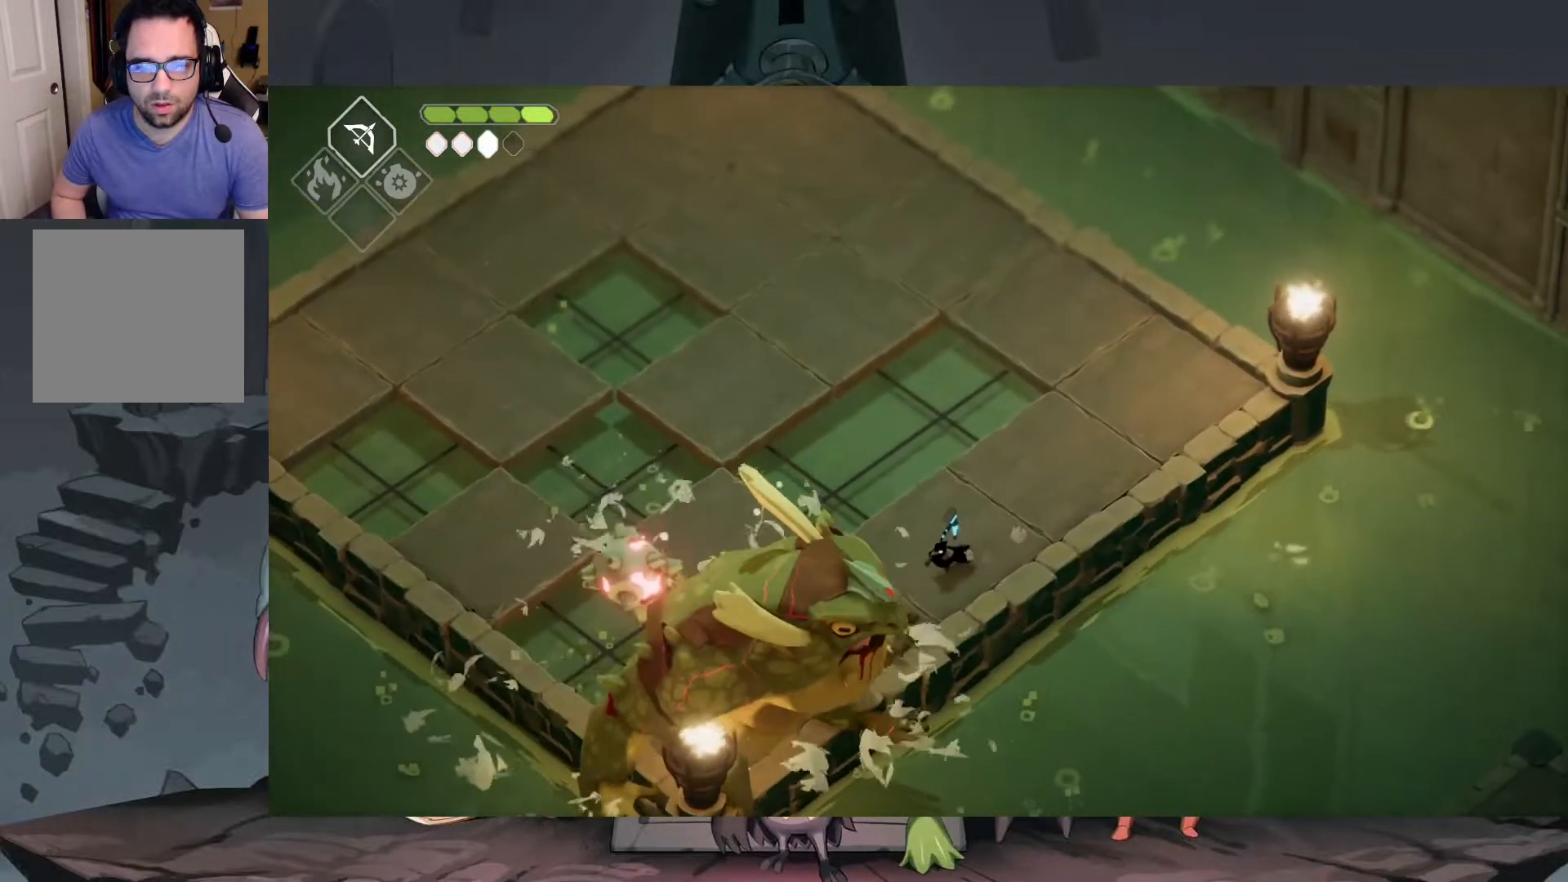
{"buttons": ["X"], "left_stick": "center", "right_stick": "center", "events": [[17, "X", "down"], [83, "X", "up"], [150, "X", "down"], [183, "left_stick", "center"], [250, "X", "up"], [317, "X", "down"], [417, "X", "up"], [450, "X", "down"]]}
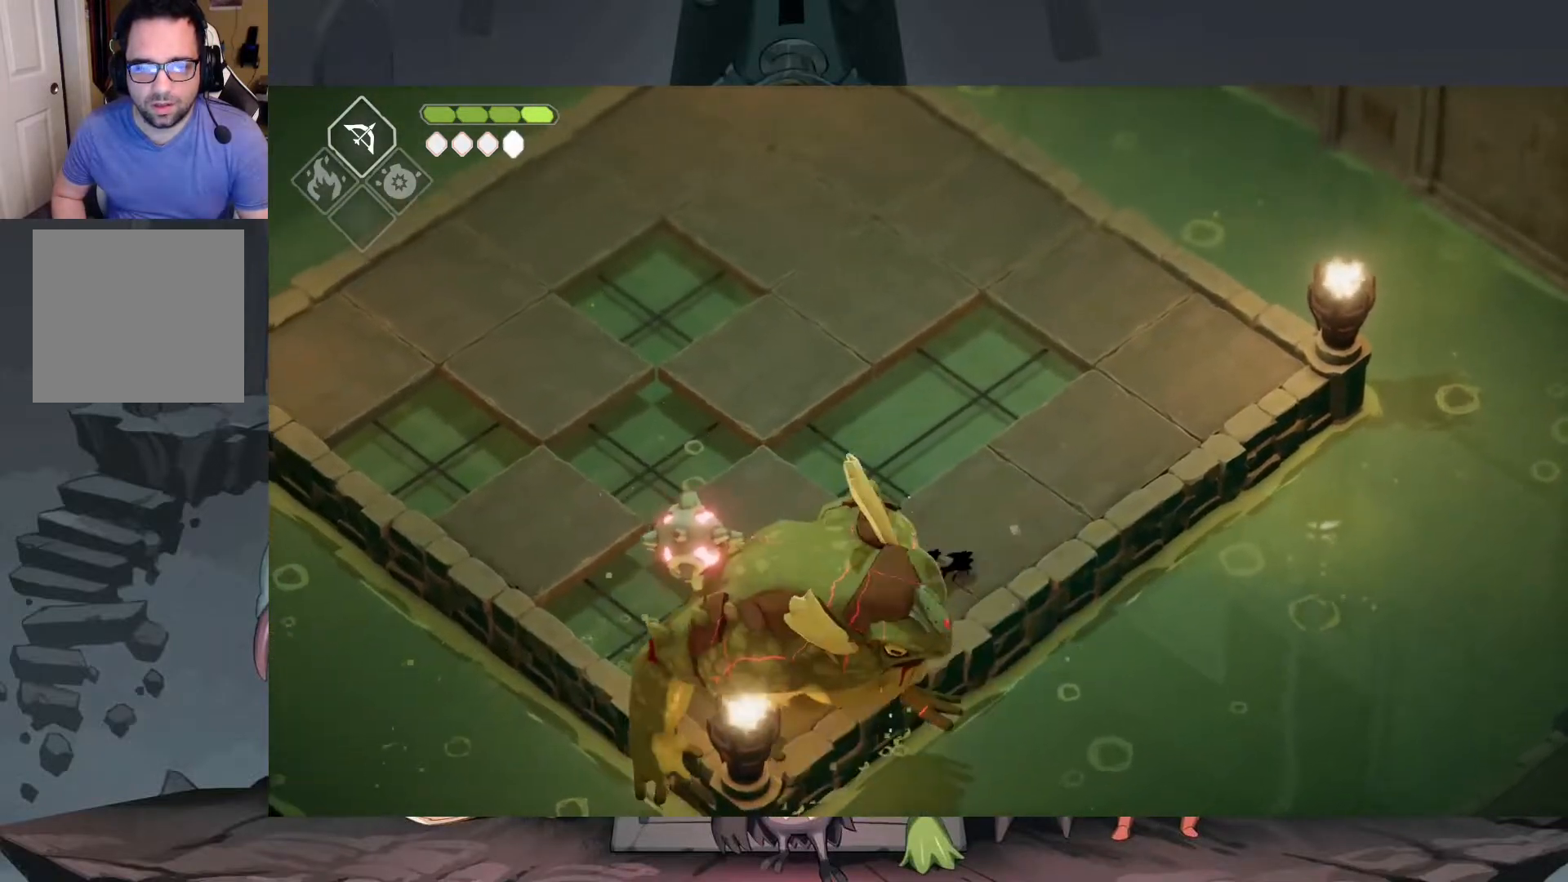
{"buttons": ["X"], "left_stick": "center", "right_stick": "center", "events": [[50, "X", "up"], [150, "X", "down"], [183, "X", "up"], [283, "X", "down"], [383, "X", "up"], [450, "X", "down"]]}
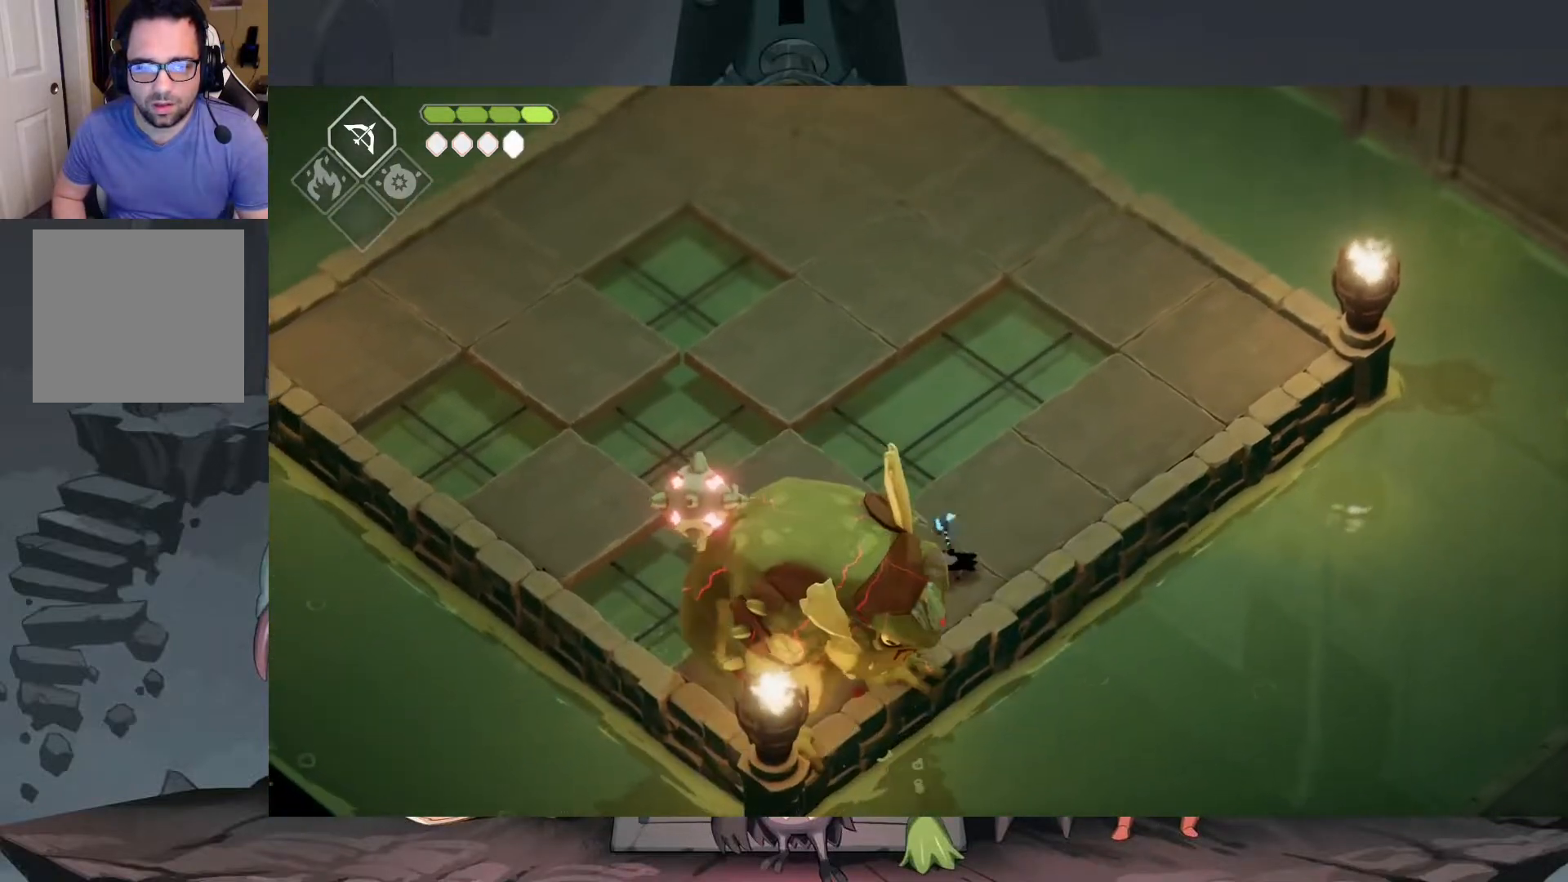
{"buttons": ["X"], "left_stick": "center", "right_stick": "center", "events": [[50, "X", "up"], [117, "X", "down"], [183, "X", "up"], [250, "X", "down"], [383, "X", "up"], [450, "X", "down"]]}
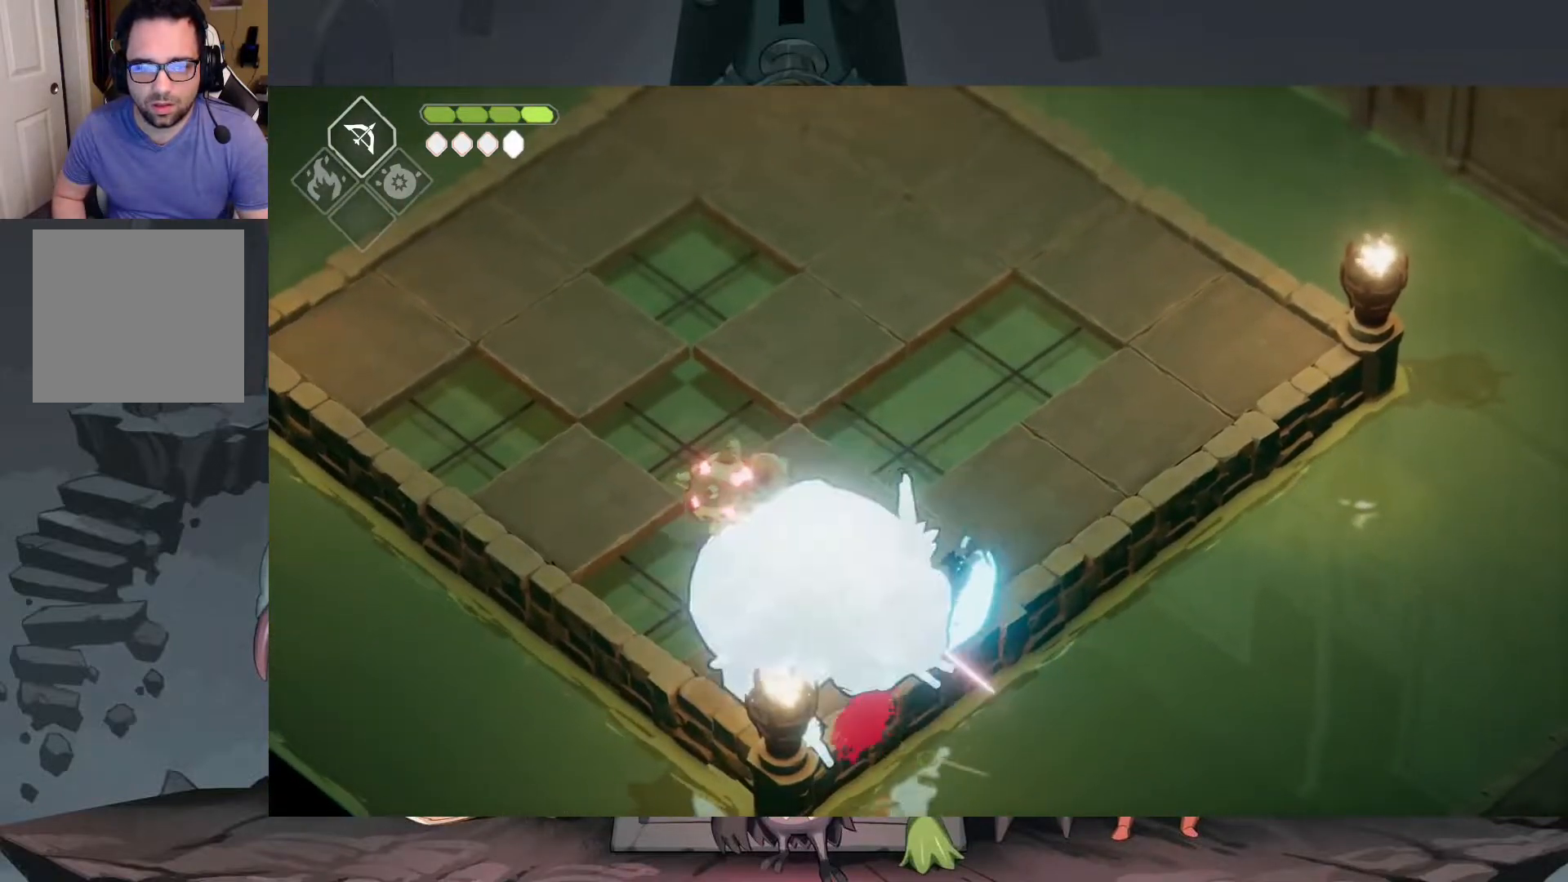
{"buttons": [], "left_stick": "center", "right_stick": "center", "events": [[17, "X", "up"], [117, "X", "down"], [183, "X", "up"], [283, "X", "down"], [350, "X", "up"]]}